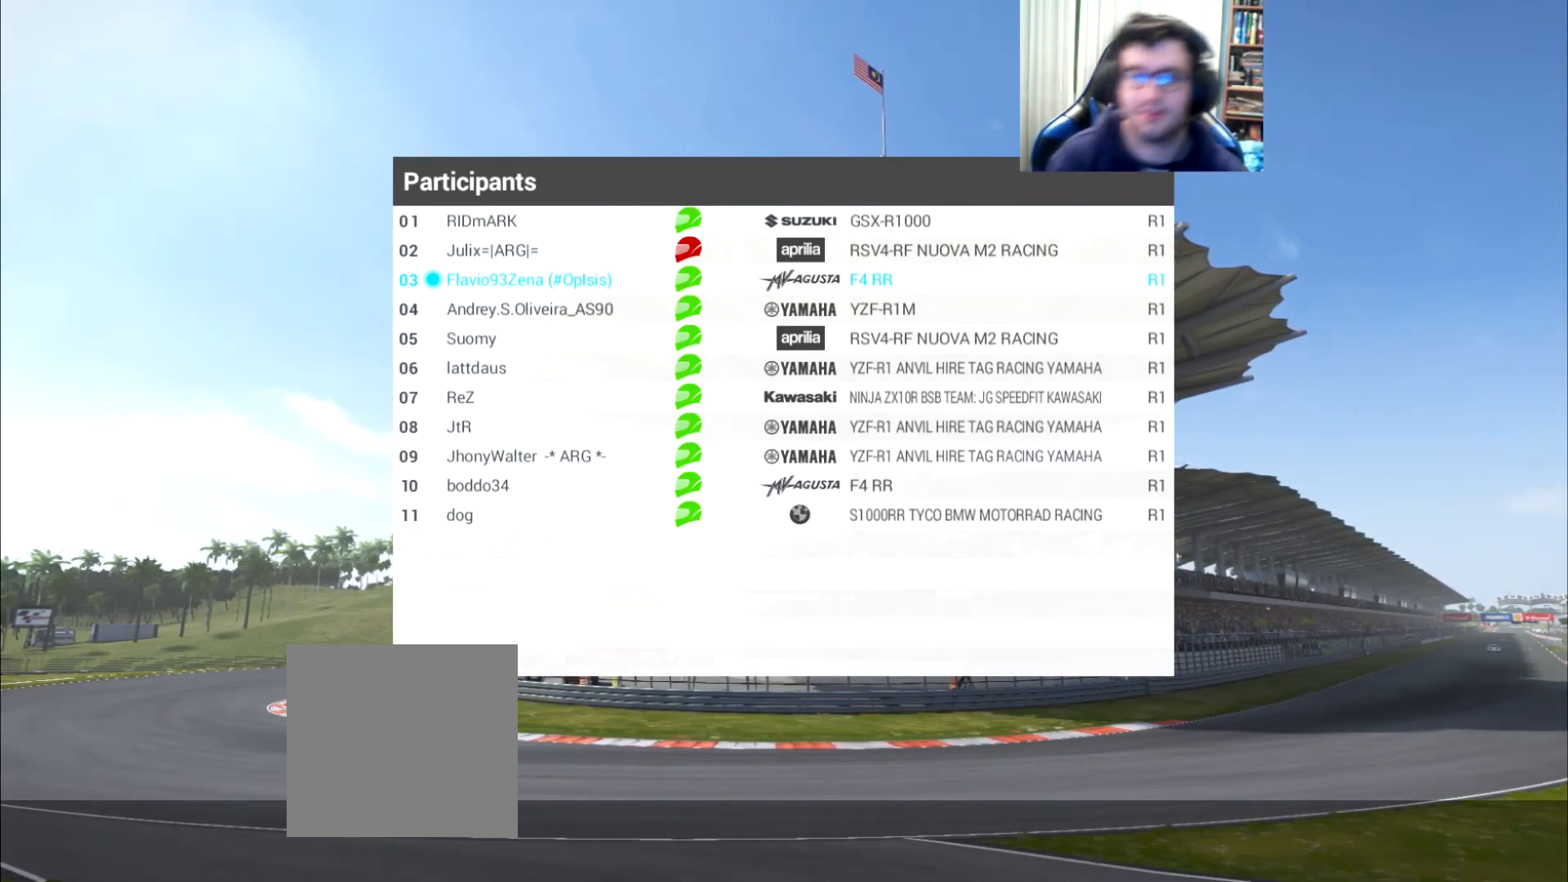
Gameplay with a controller (Xbox layout); each line is a JSON object with the inputs held at the frame after it. "events" lists button and stick changes between this image and that frame as [ms after this image, input, new state], when the widget could be followed in between. Not read: L3 R2 R3.
{"buttons": [], "left_stick": "up", "right_stick": "center", "events": [[167, "left_stick", "up"]]}
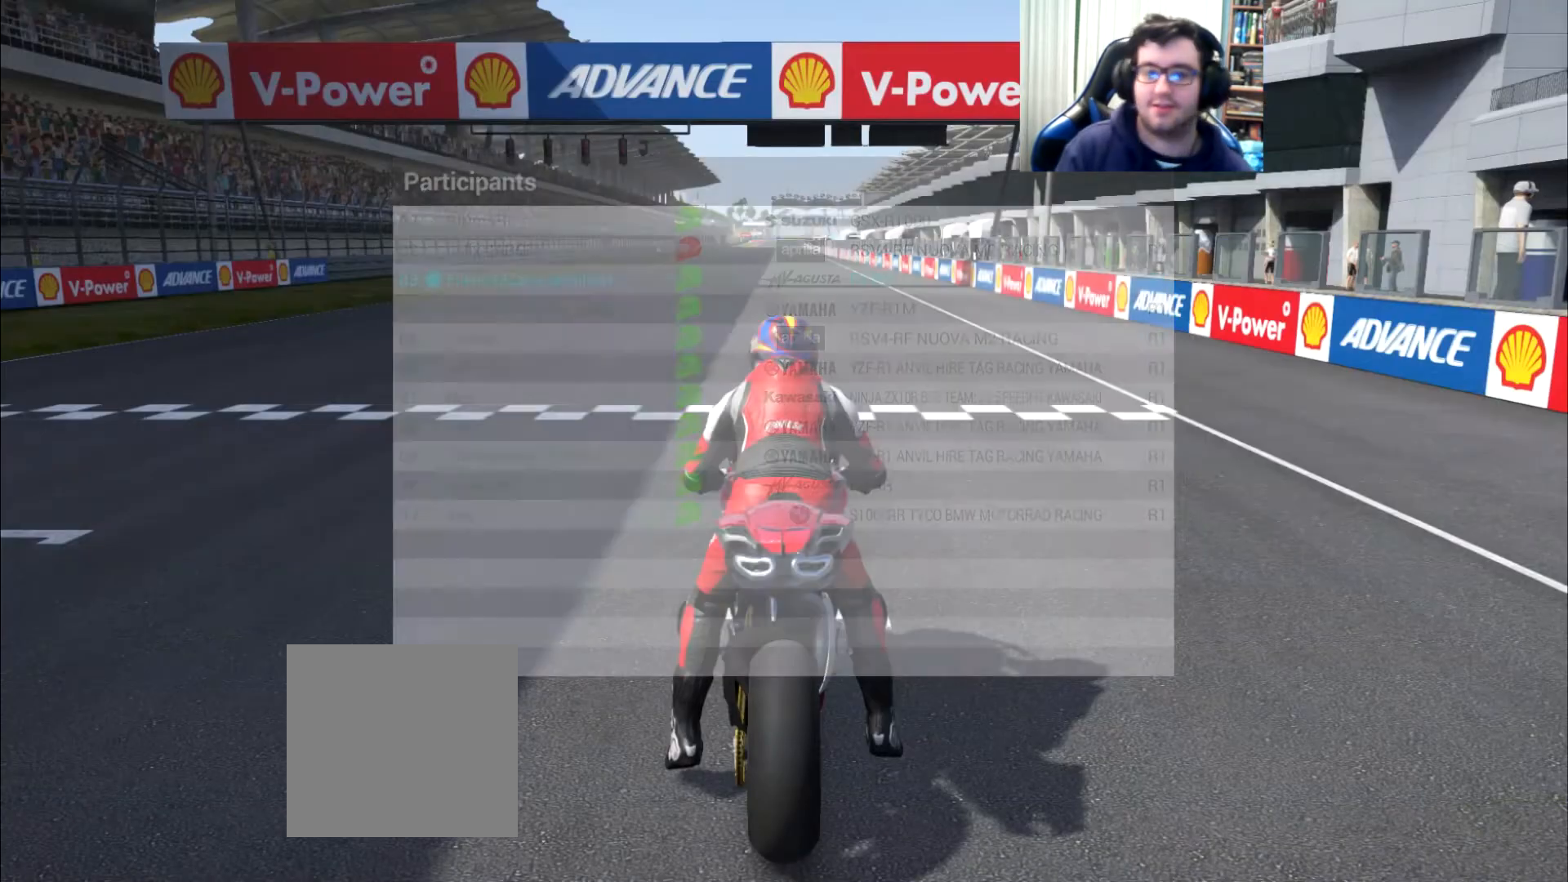
{"buttons": [], "left_stick": "up", "right_stick": "center", "events": []}
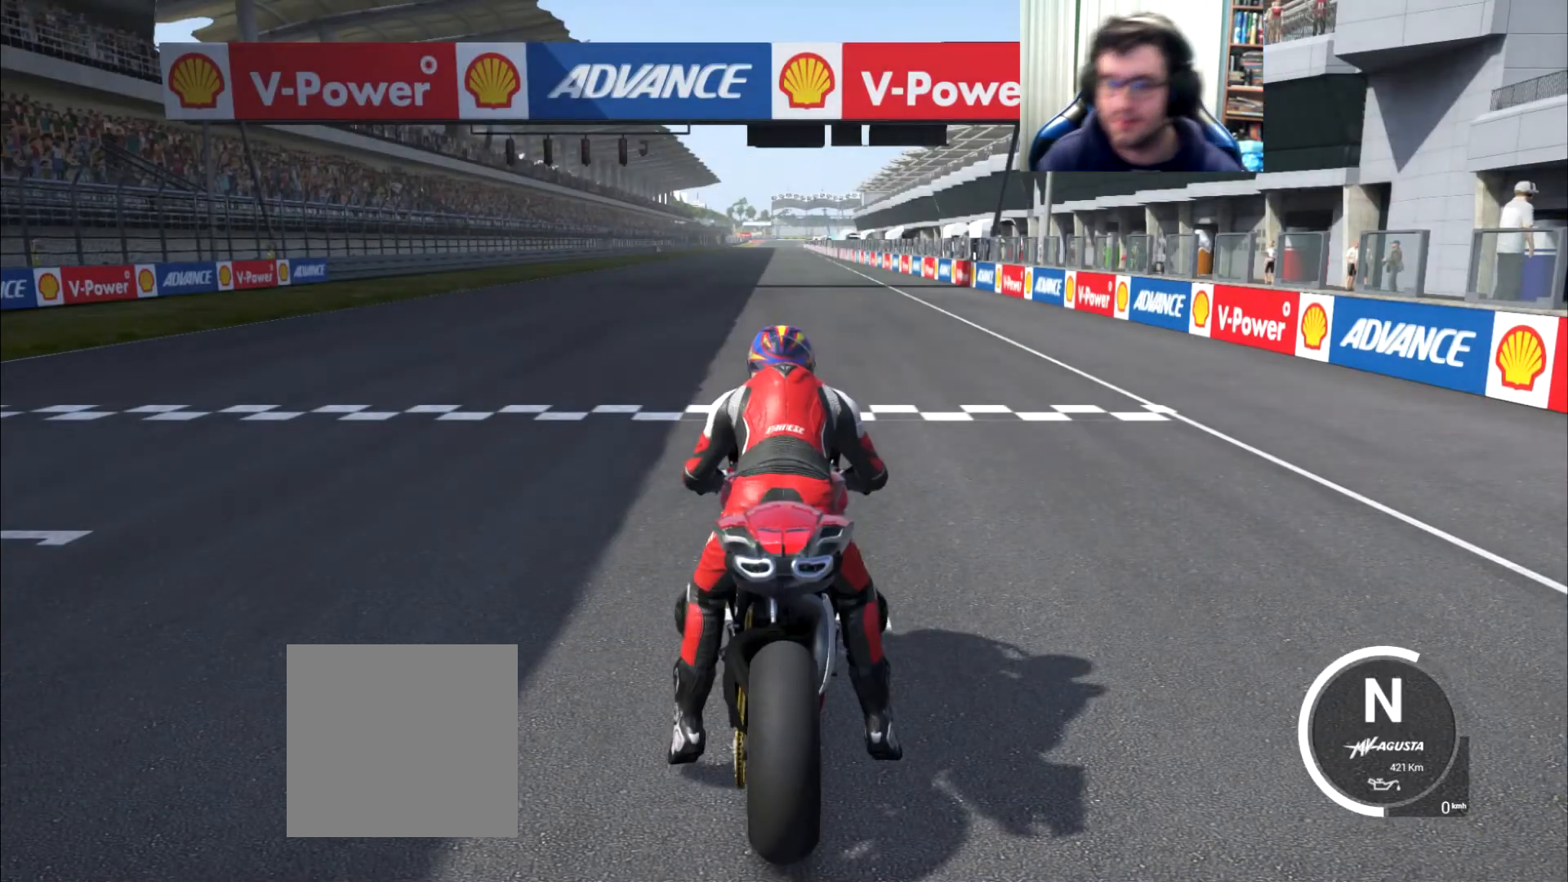
{"buttons": [], "left_stick": "center", "right_stick": "down-left", "events": [[83, "left_stick", "center"], [334, "right_stick", "down-left"], [367, "B", "down"], [484, "B", "up"]]}
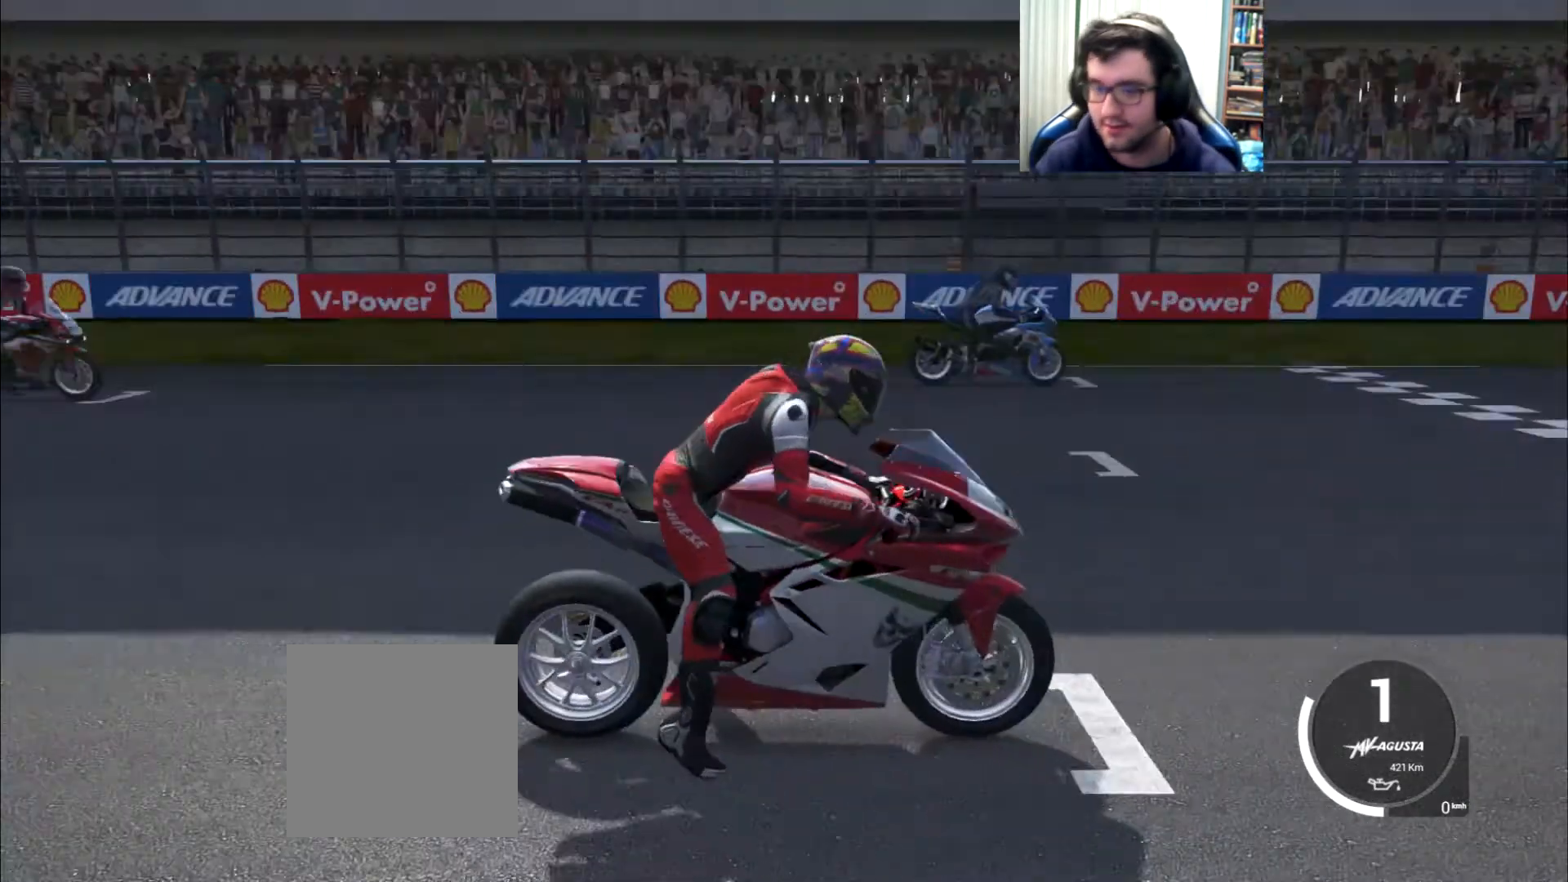
{"buttons": [], "left_stick": "center", "right_stick": "down-left", "events": []}
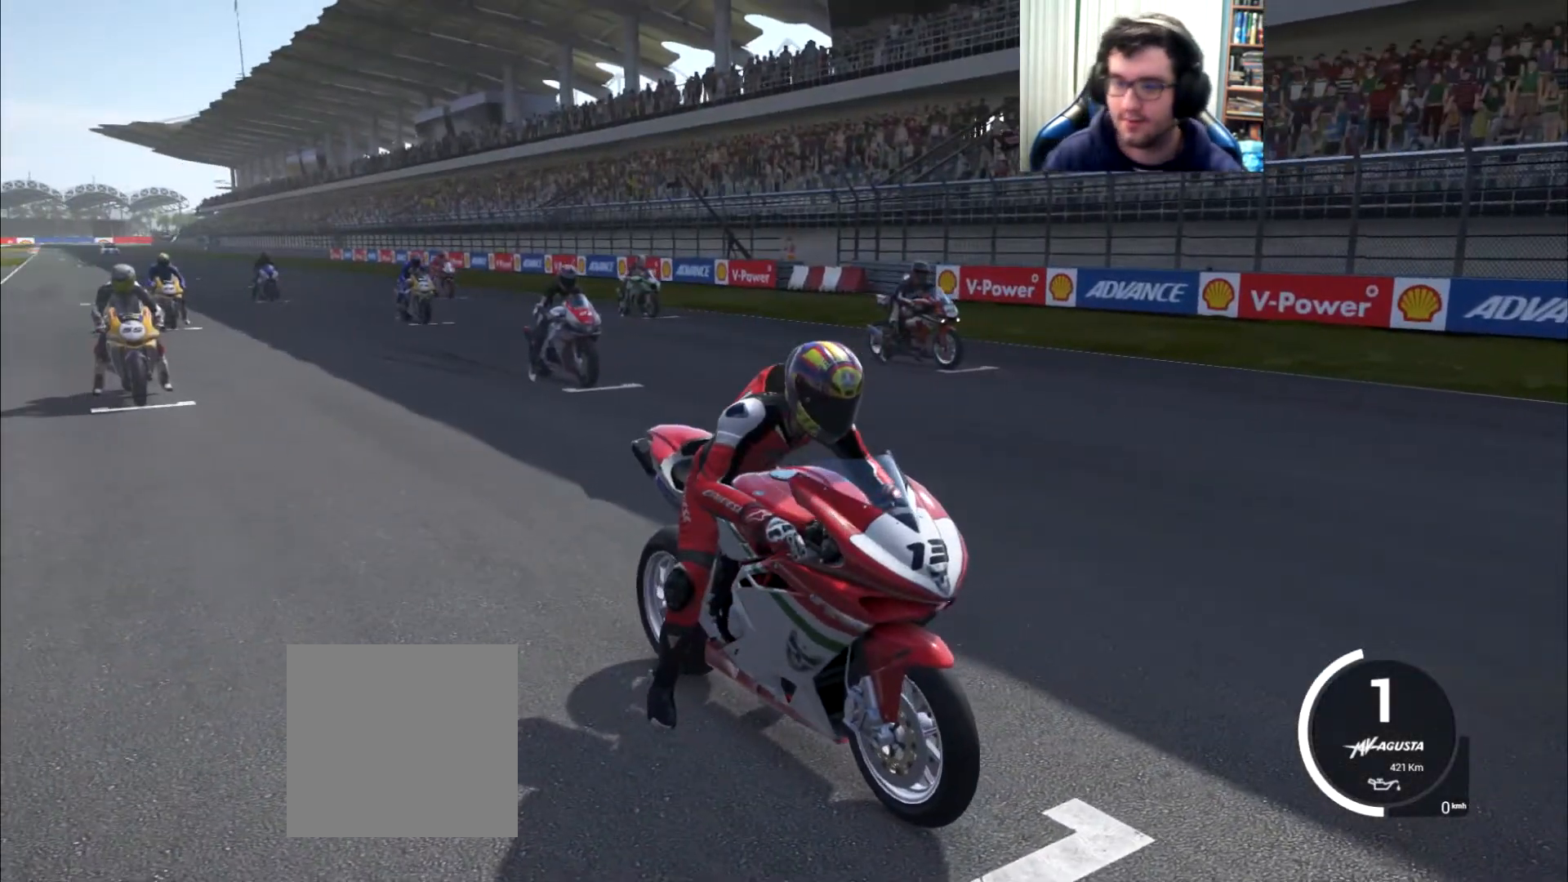
{"buttons": [], "left_stick": "center", "right_stick": "down-left", "events": []}
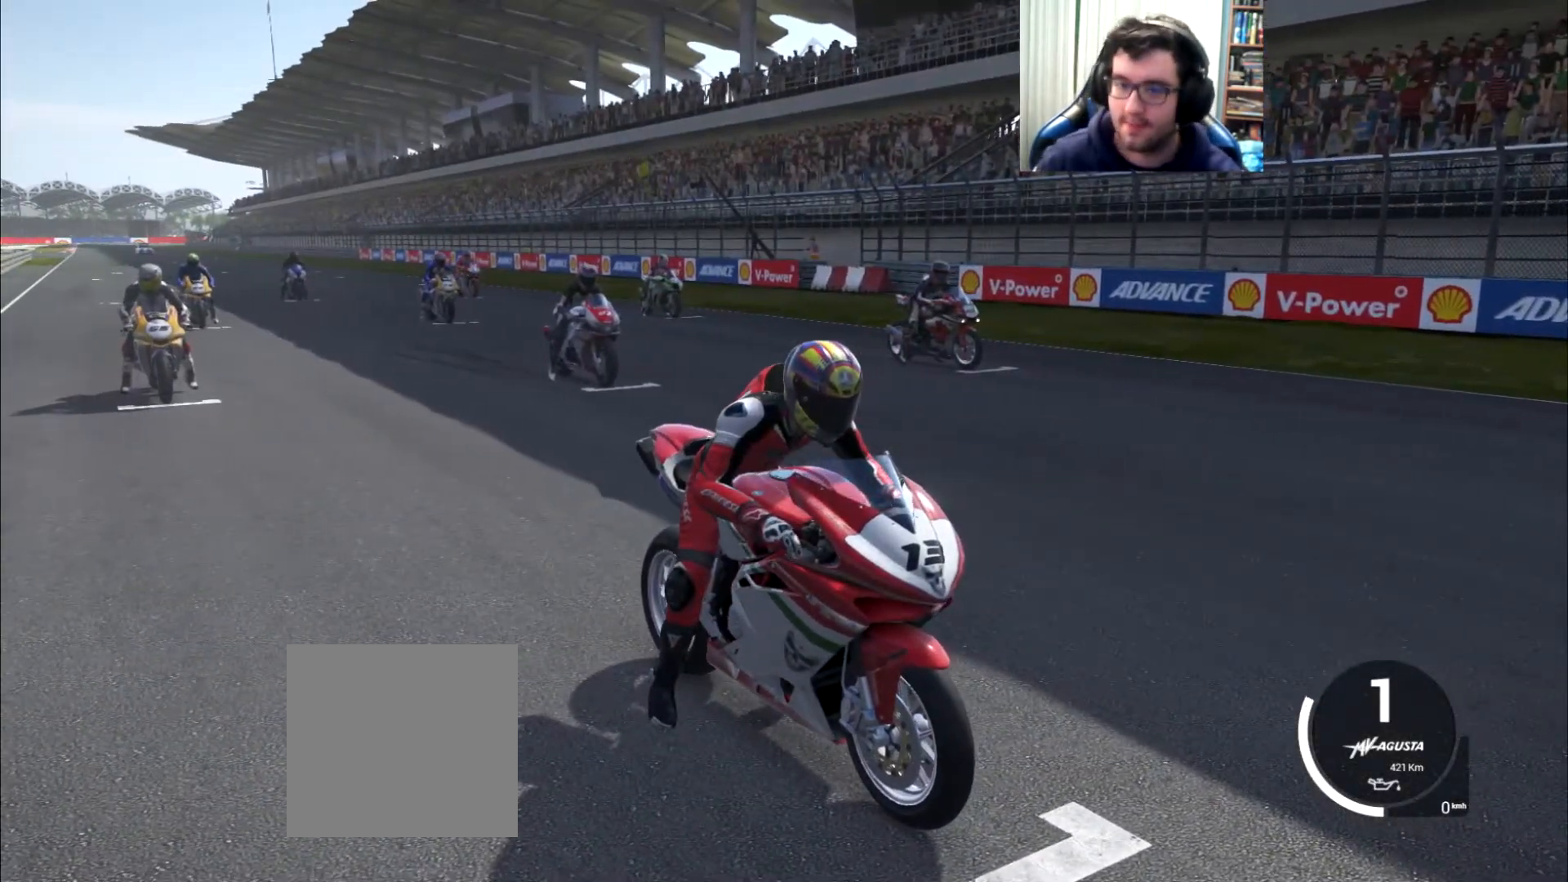
{"buttons": [], "left_stick": "center", "right_stick": "down-left", "events": []}
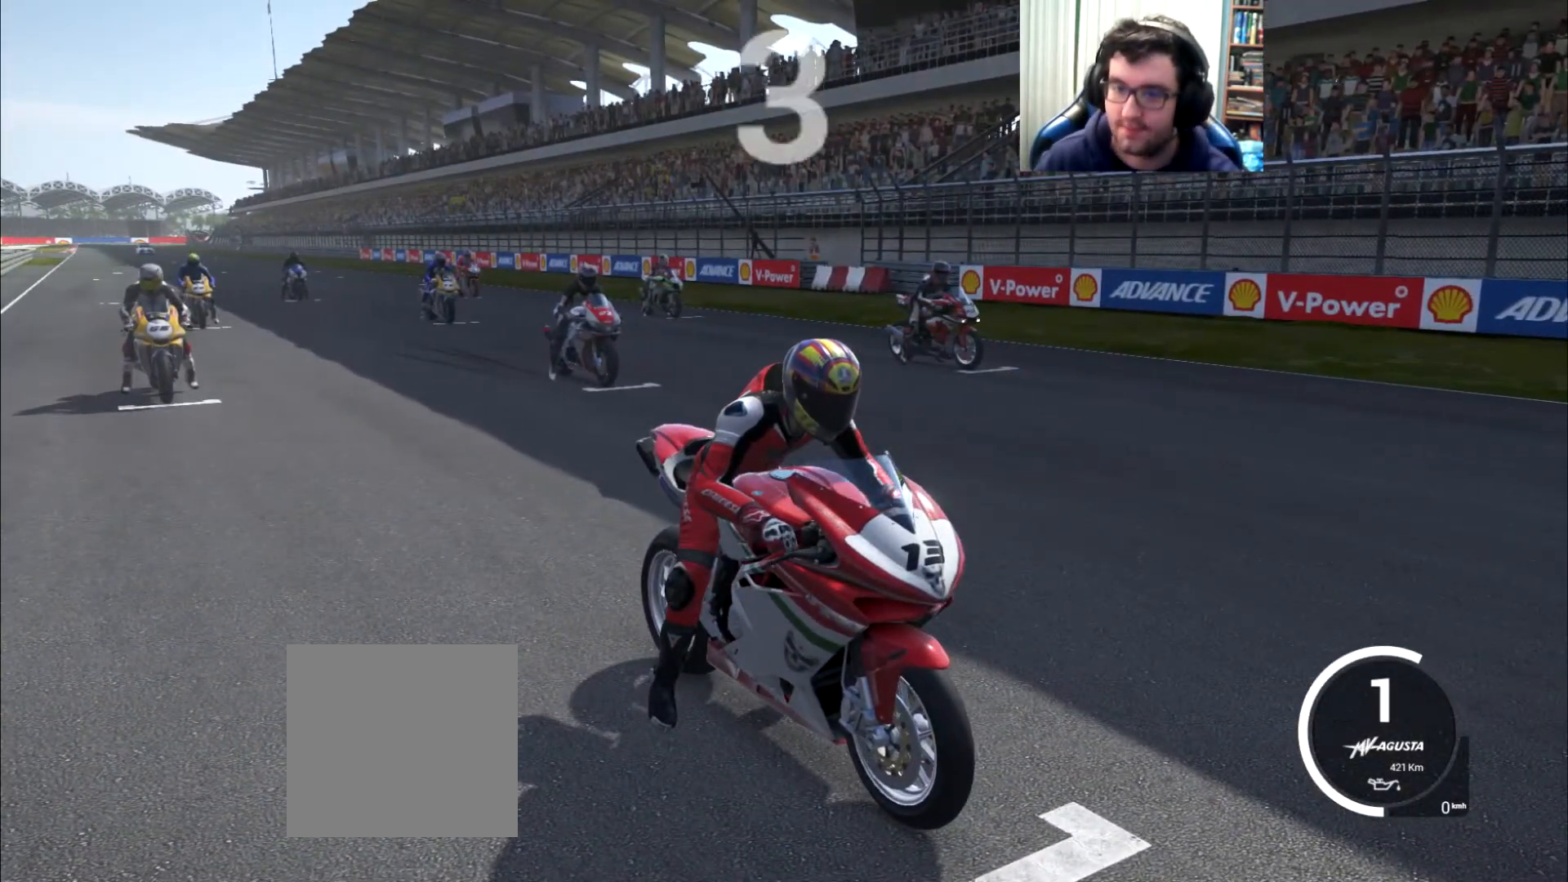
{"buttons": [], "left_stick": "center", "right_stick": "down-left", "events": []}
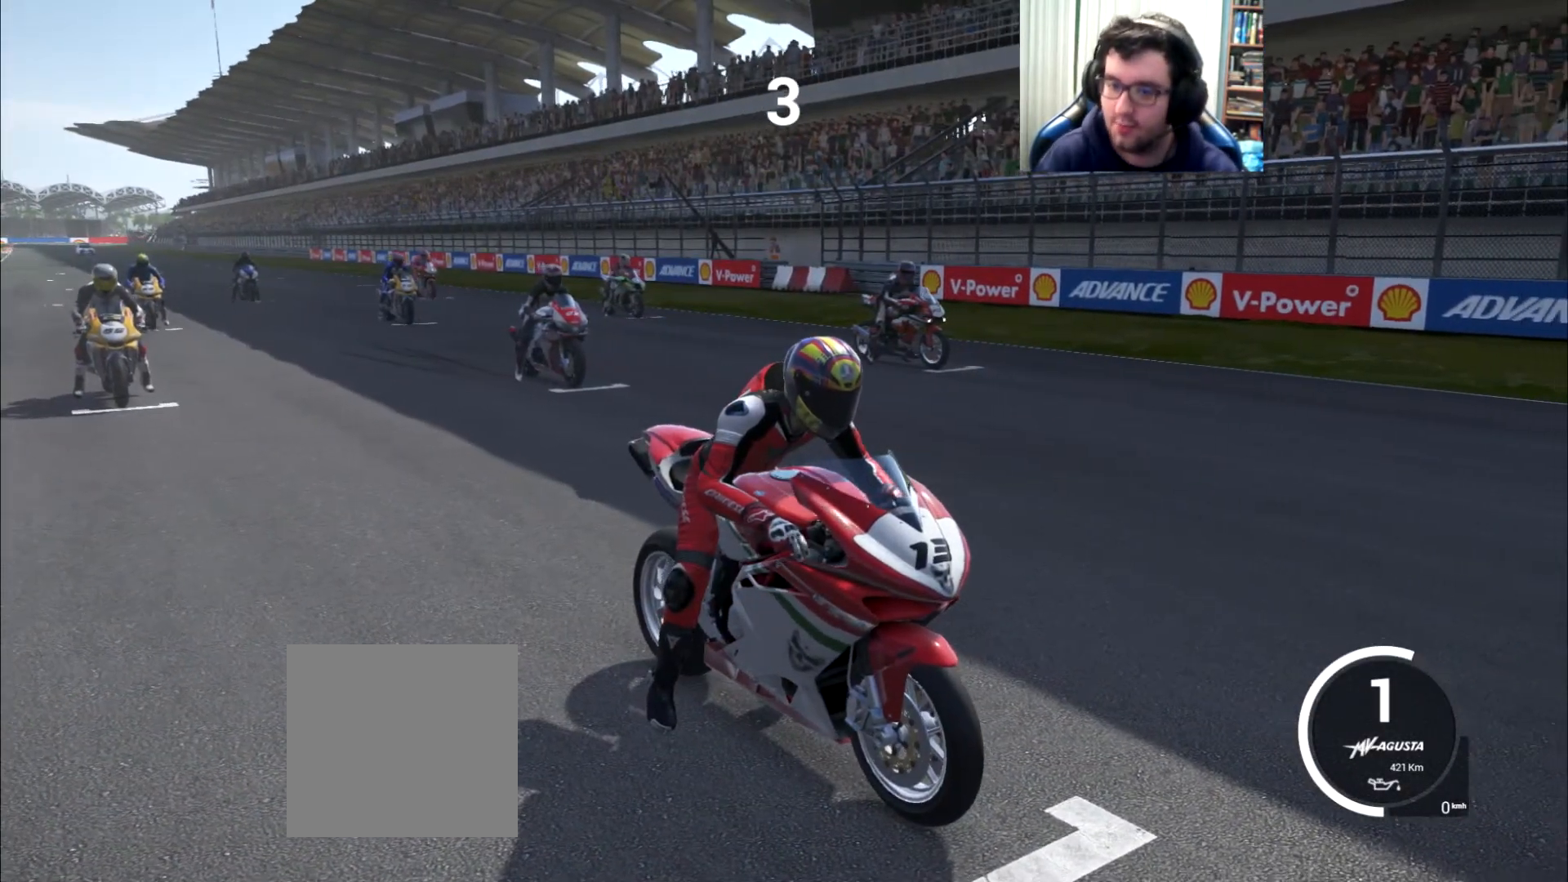
{"buttons": [], "left_stick": "center", "right_stick": "down-left", "events": []}
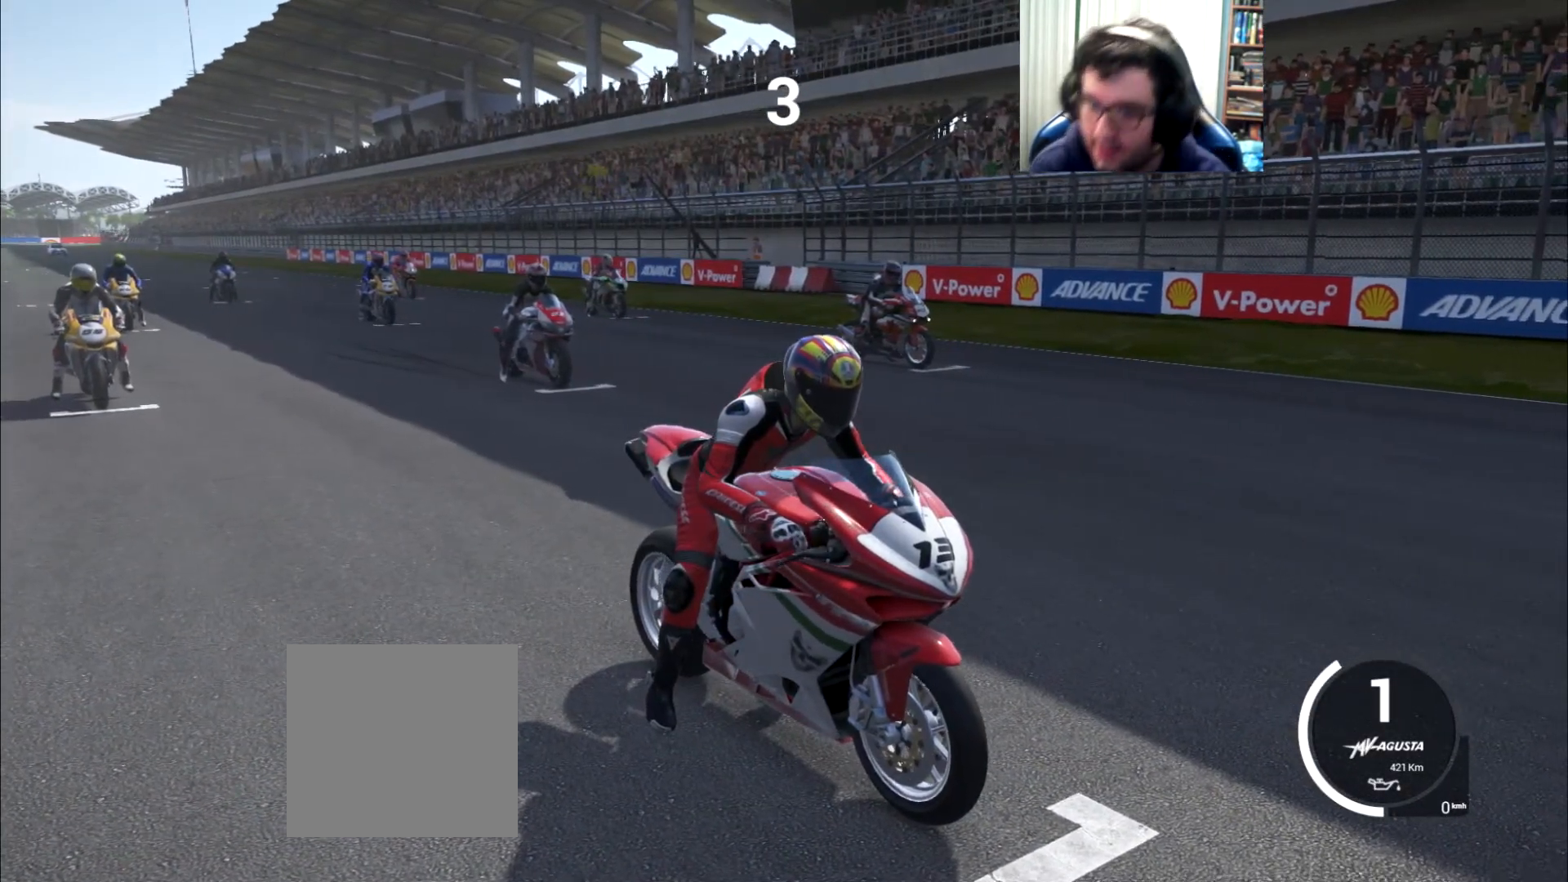
{"buttons": [], "left_stick": "center", "right_stick": "down-left", "events": []}
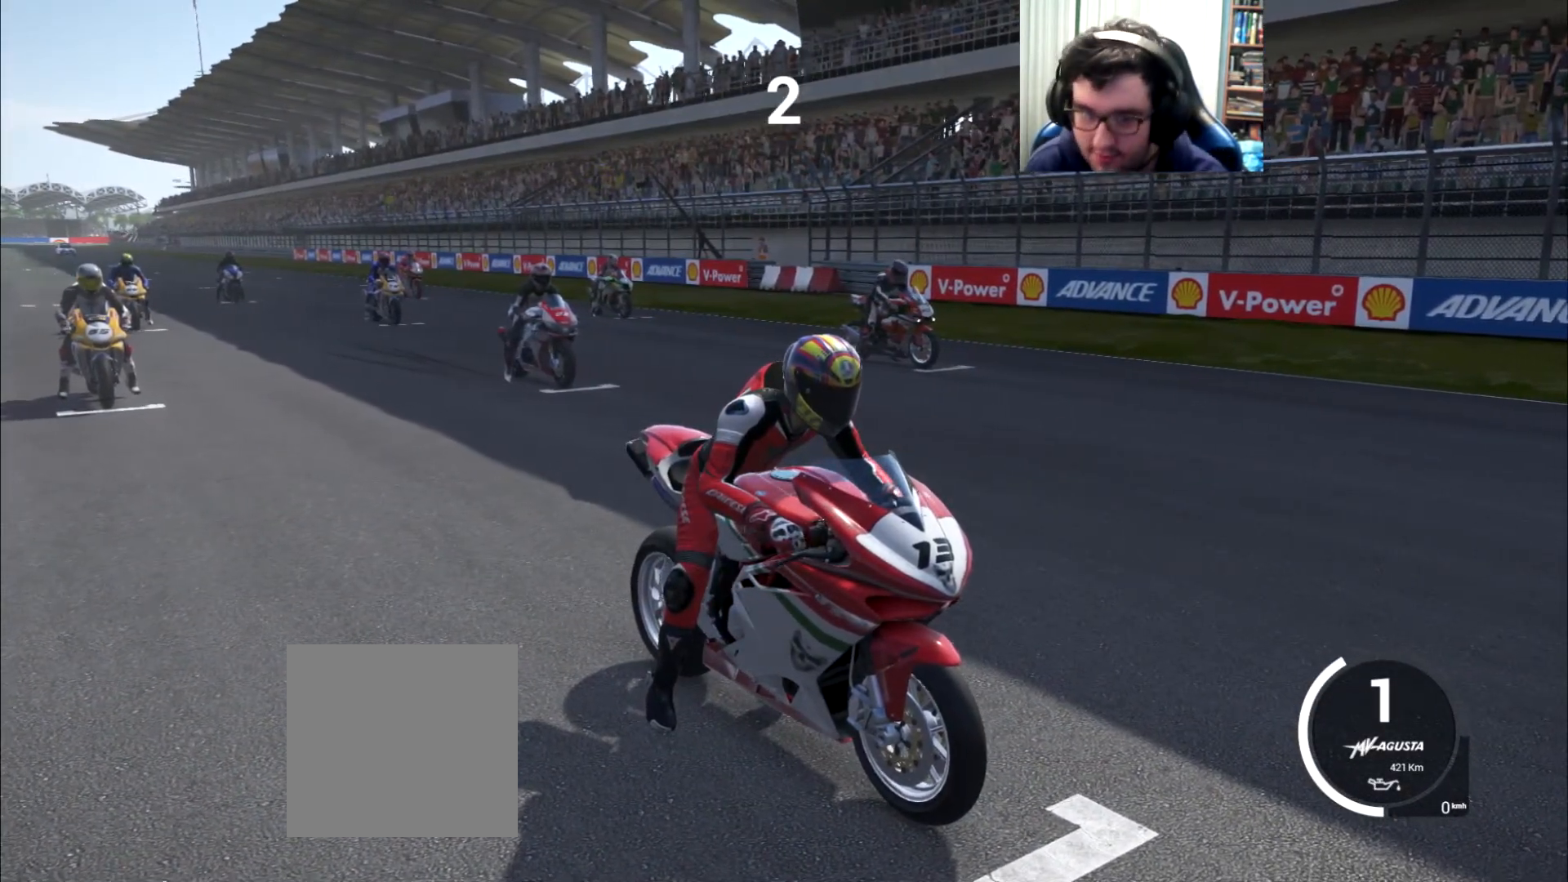
{"buttons": [], "left_stick": "center", "right_stick": "center", "events": [[250, "right_stick", "center"]]}
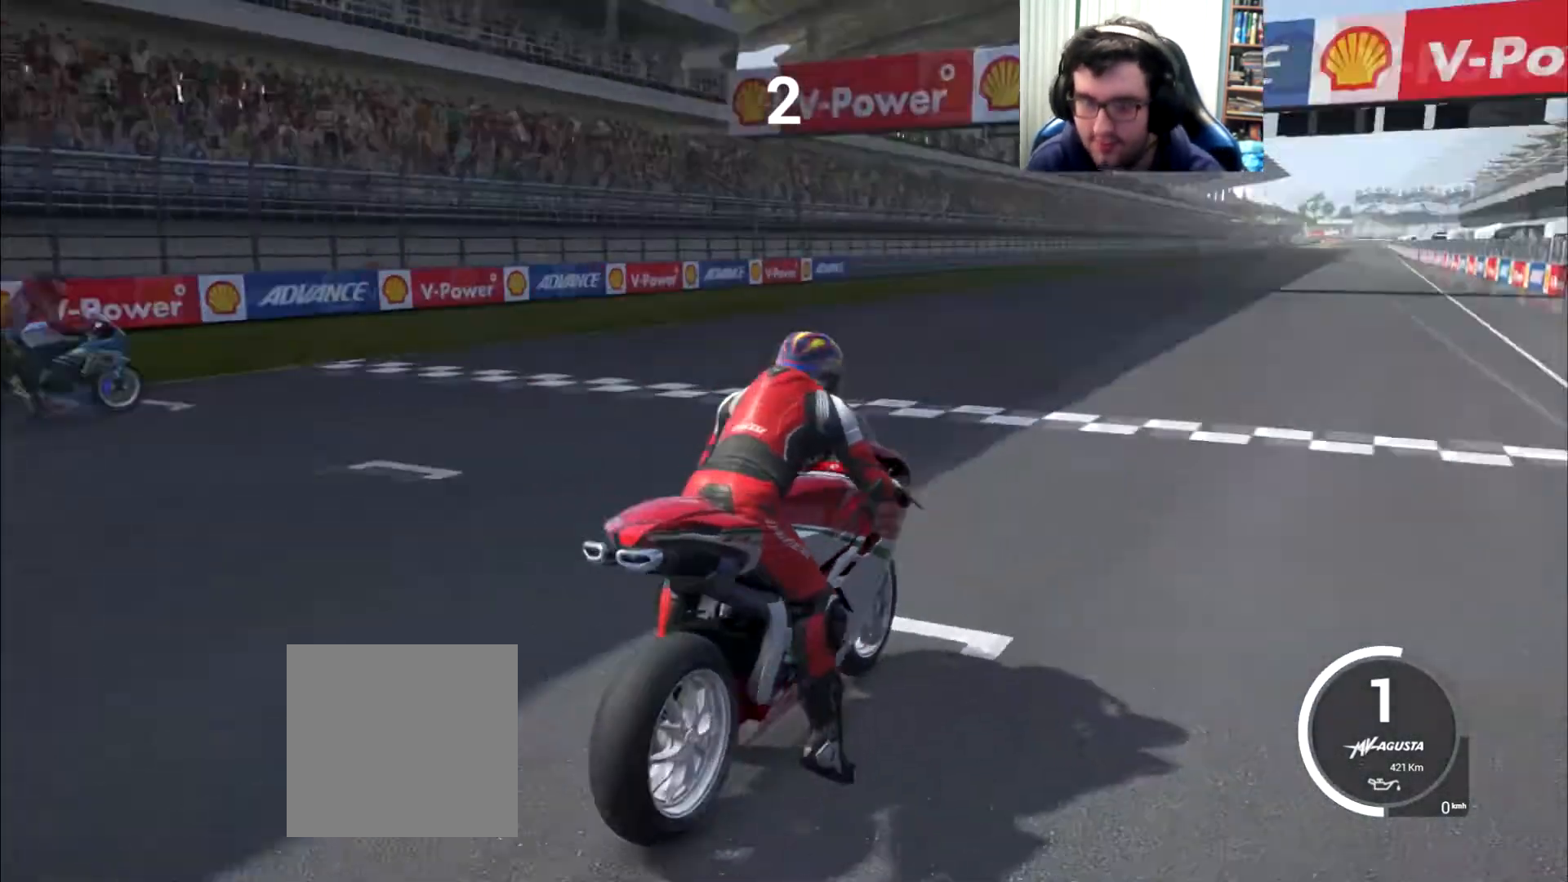
{"buttons": [], "left_stick": "up", "right_stick": "center", "events": [[33, "left_stick", "up"]]}
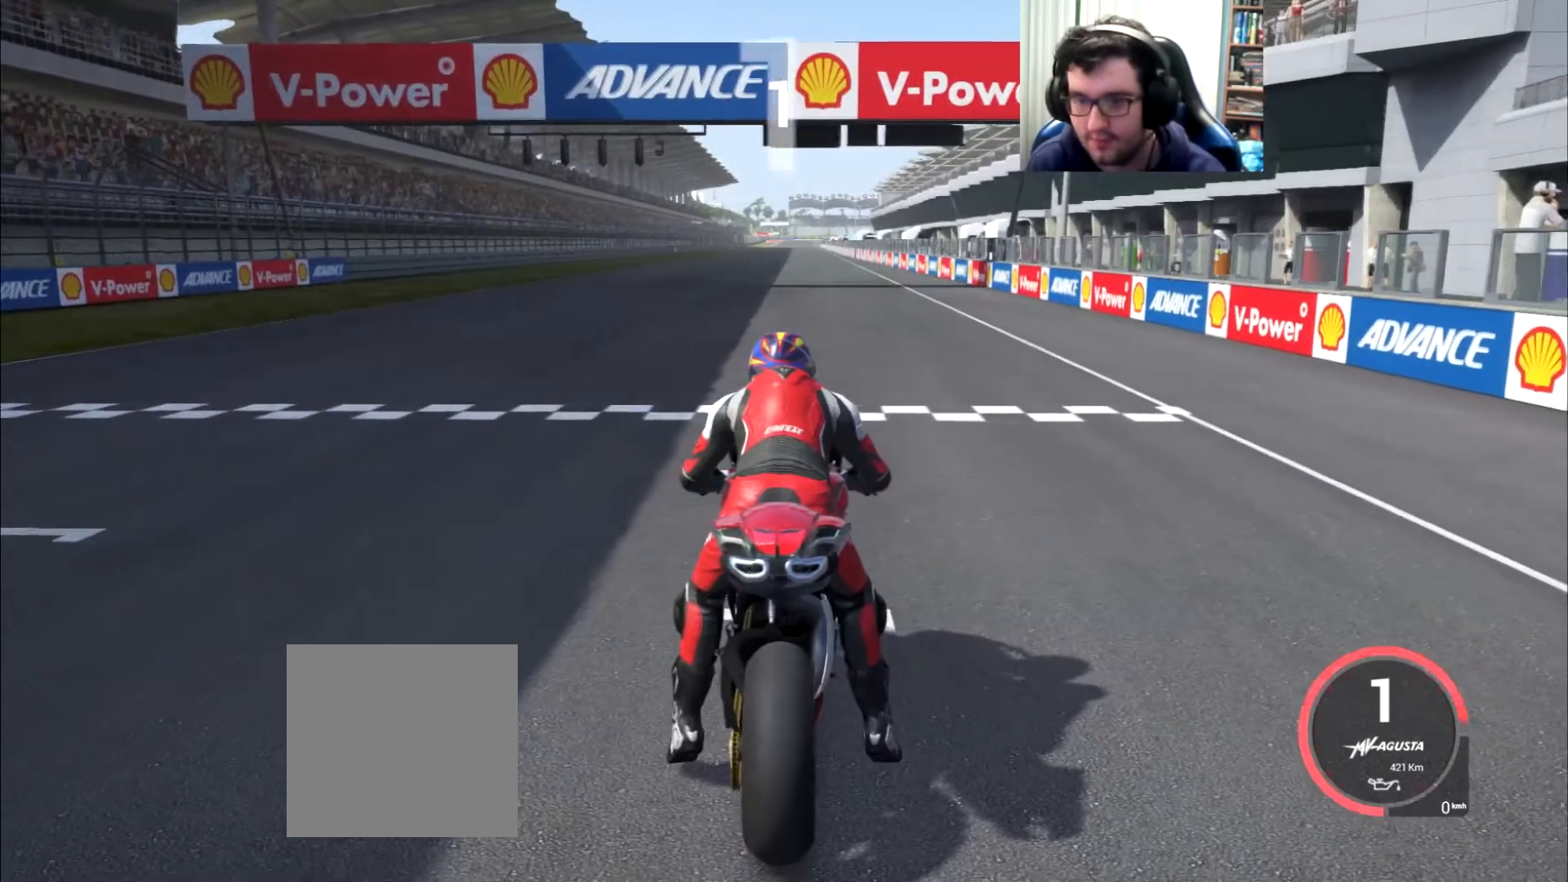
{"buttons": [], "left_stick": "up", "right_stick": "center", "events": []}
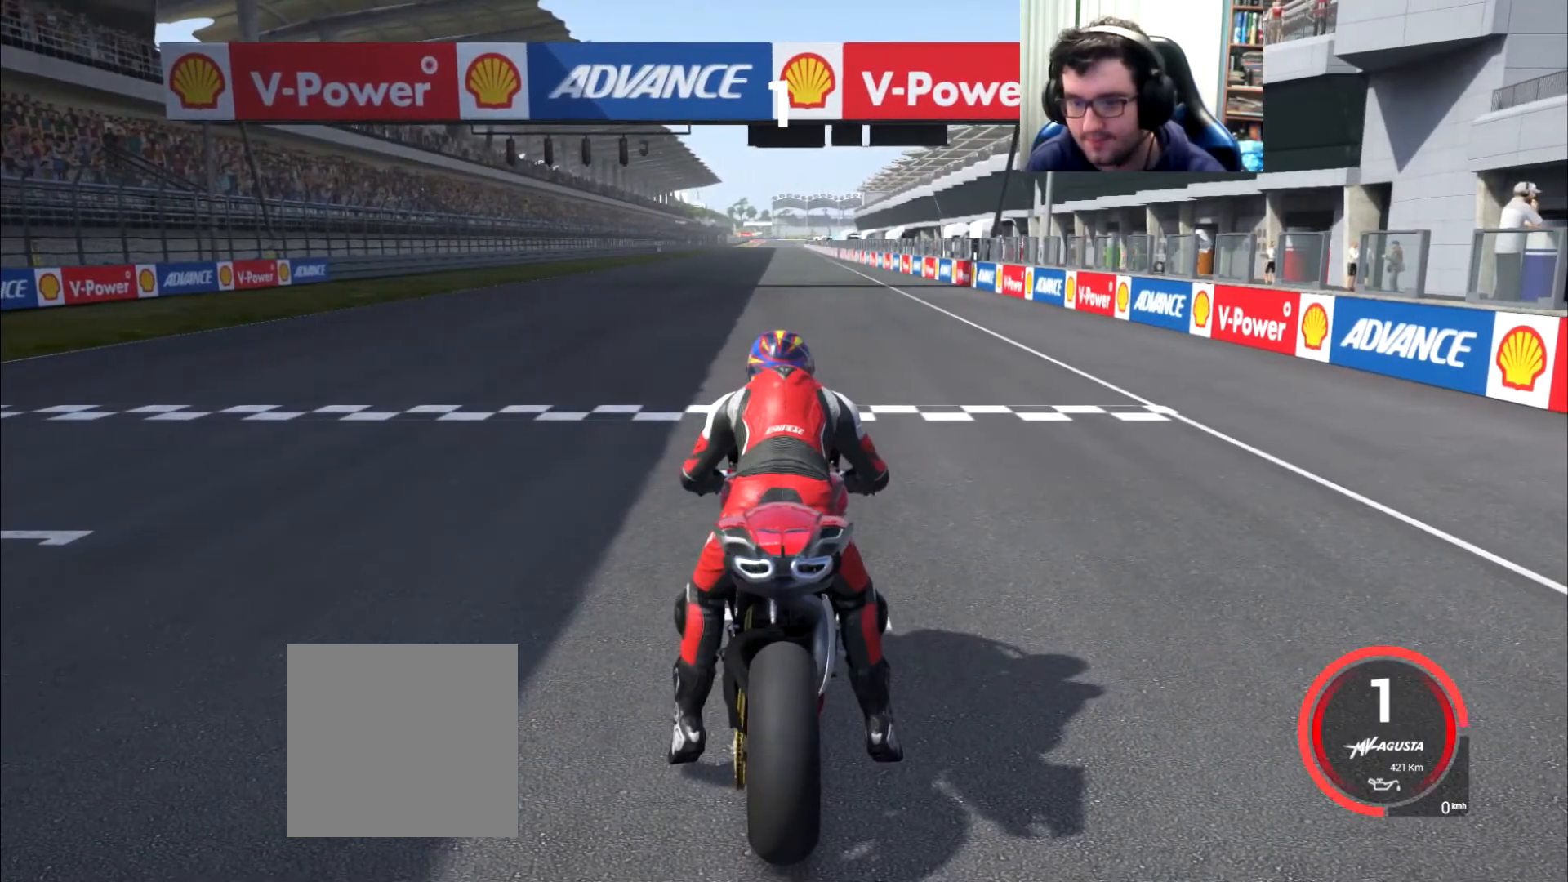
{"buttons": [], "left_stick": "up", "right_stick": "center", "events": []}
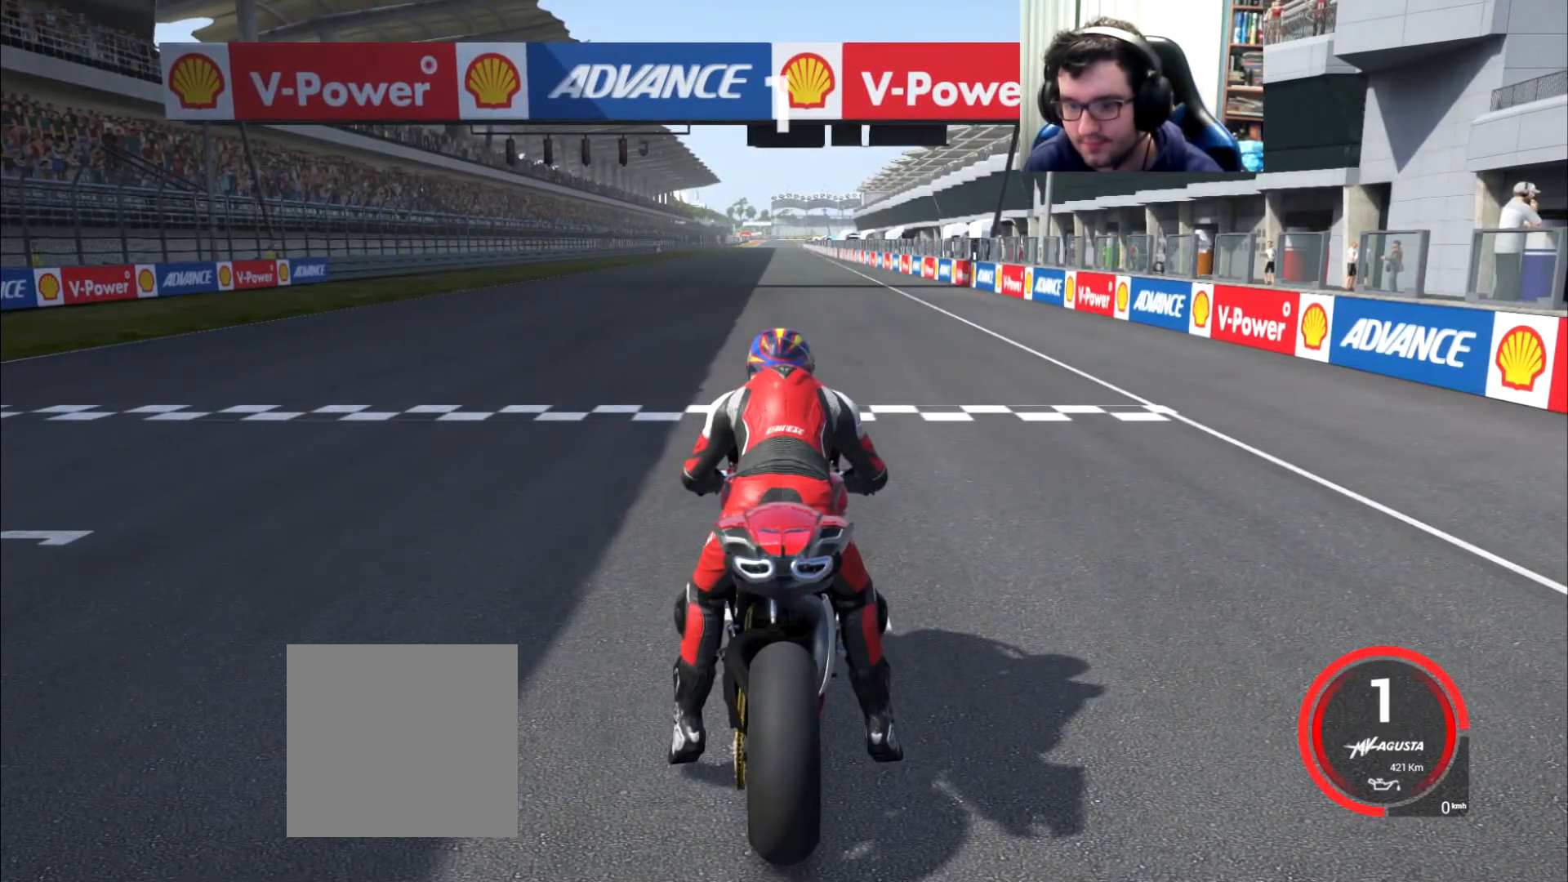
{"buttons": [], "left_stick": "up", "right_stick": "center", "events": []}
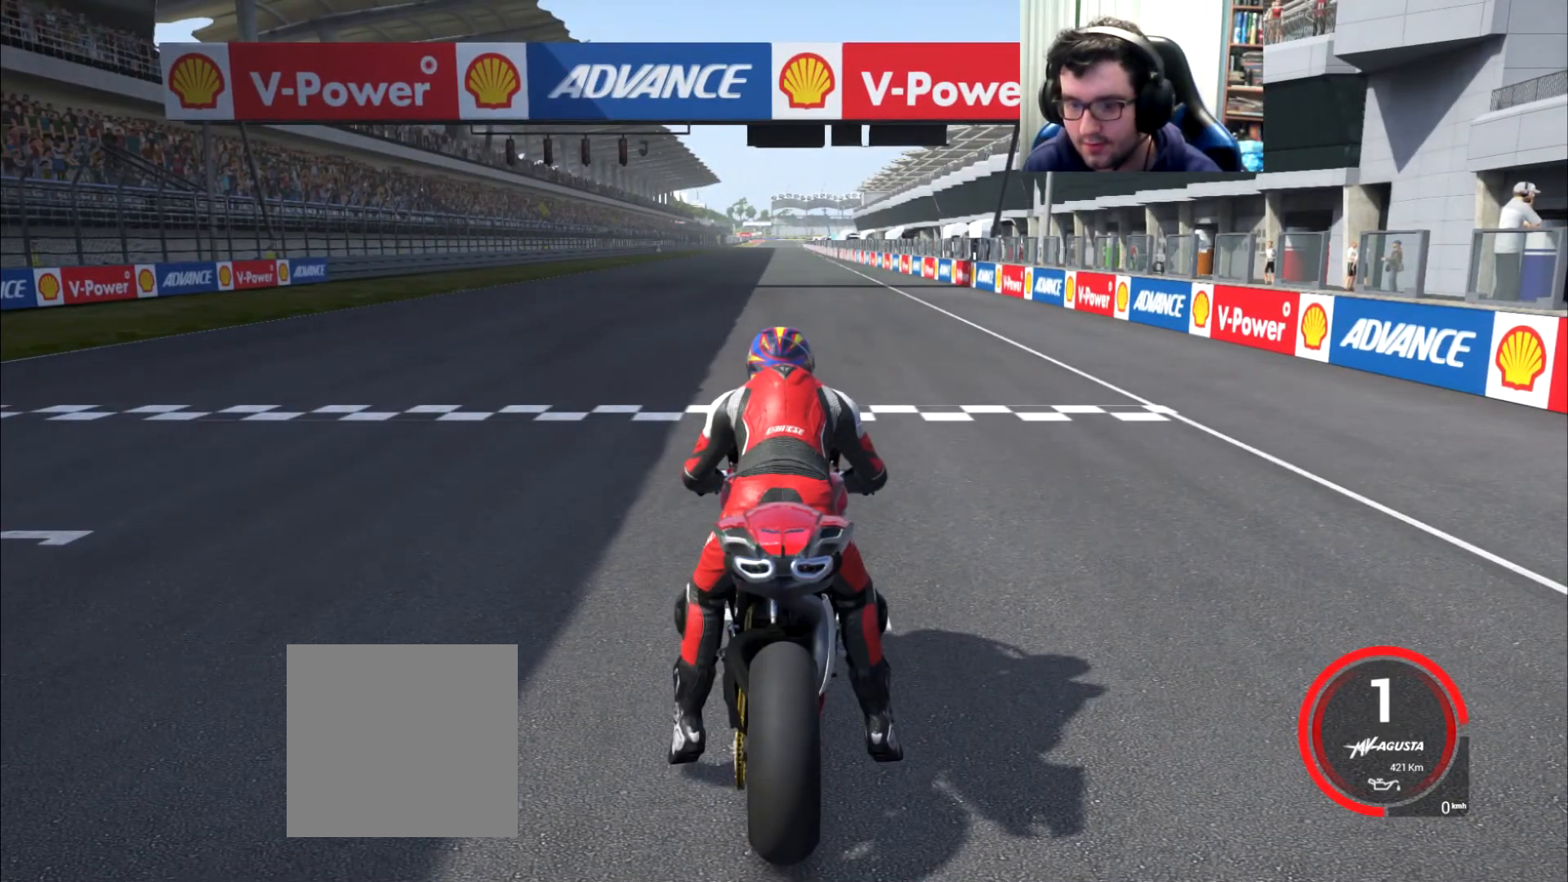
{"buttons": [], "left_stick": "up", "right_stick": "center", "events": []}
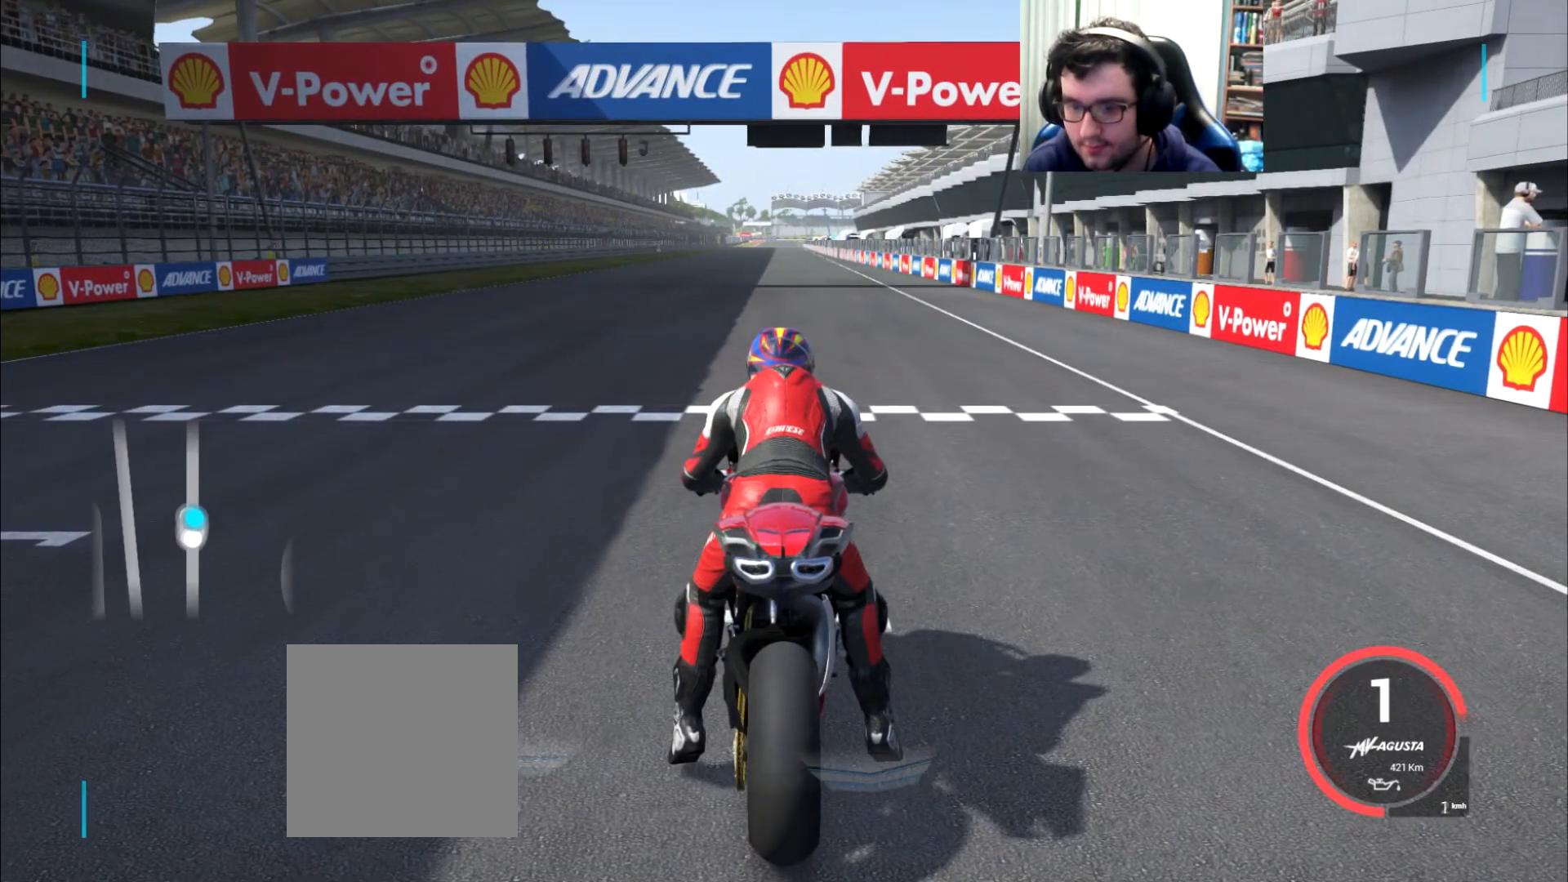
{"buttons": [], "left_stick": "up", "right_stick": "center", "events": []}
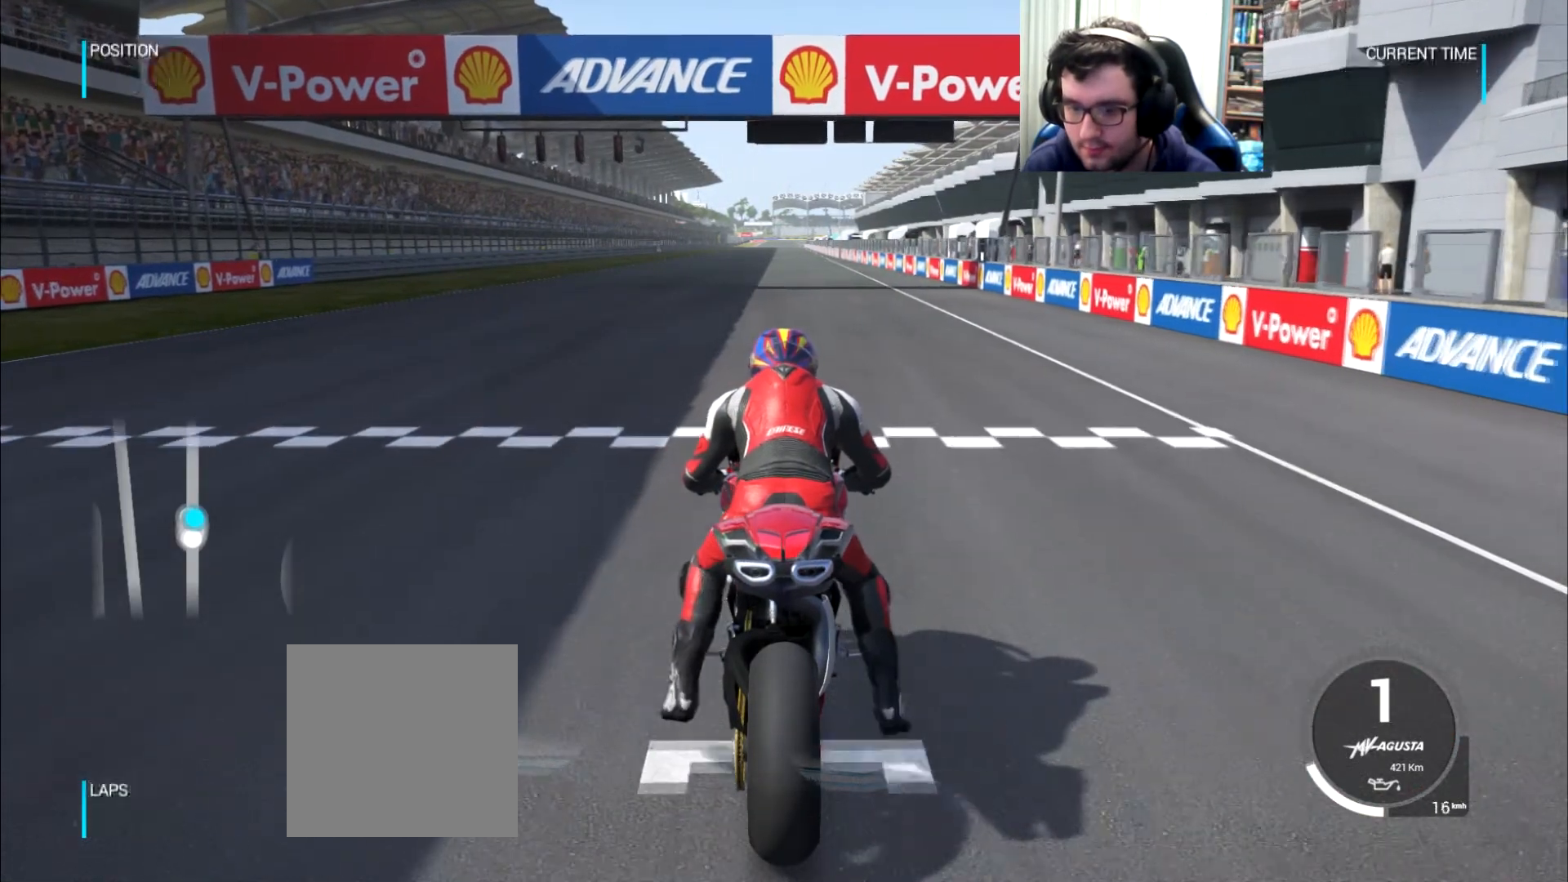
{"buttons": [], "left_stick": "up", "right_stick": "center", "events": [[450, "DPAD_UP", "down"], [501, "DPAD_UP", "up"]]}
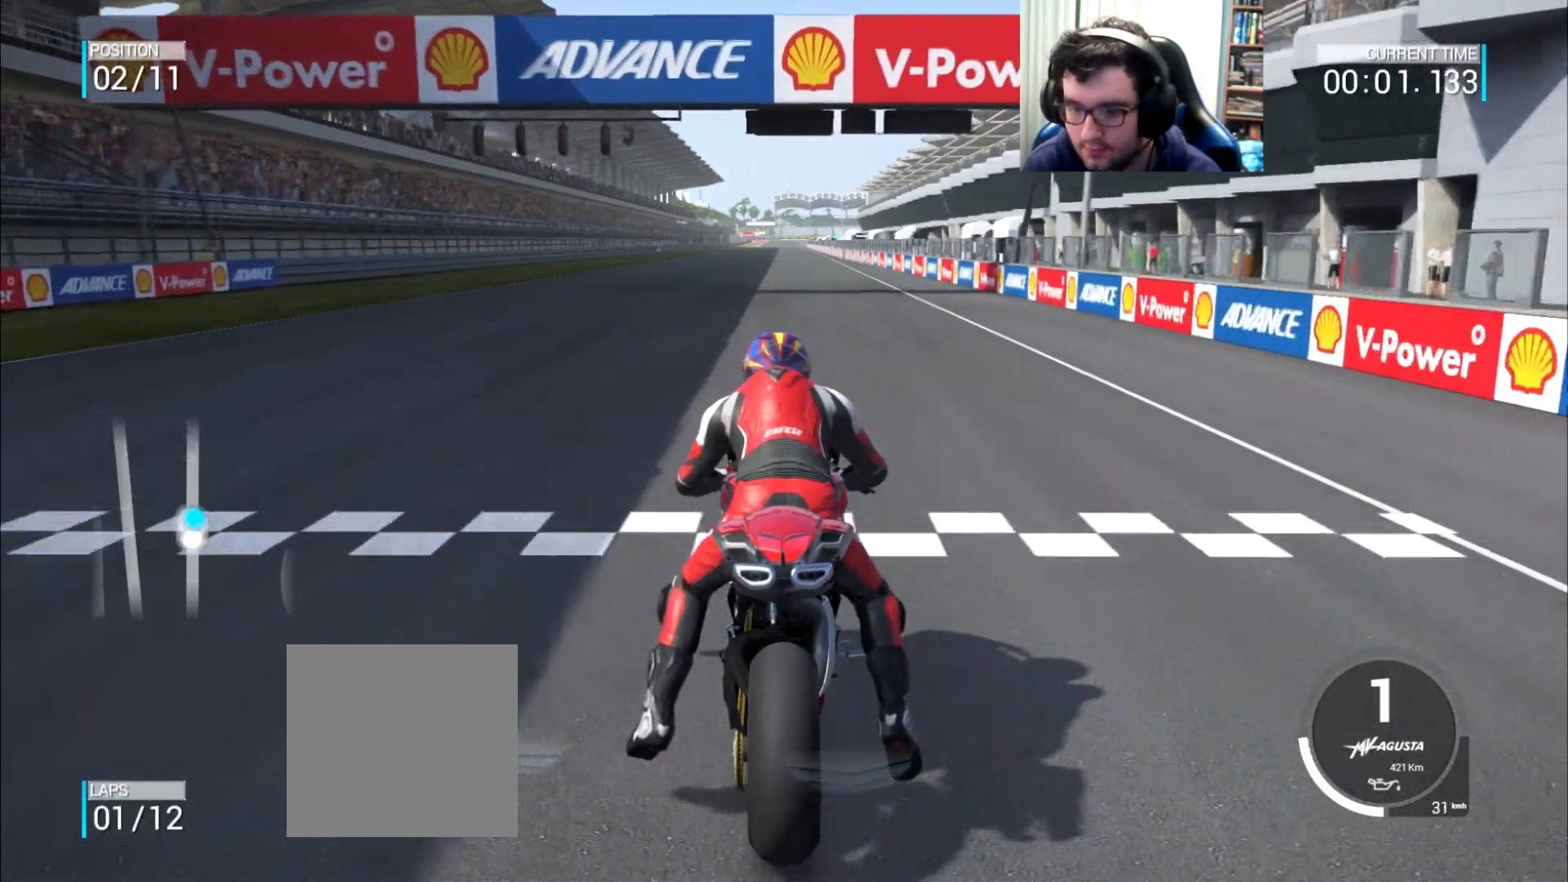
{"buttons": [], "left_stick": "up", "right_stick": "center", "events": []}
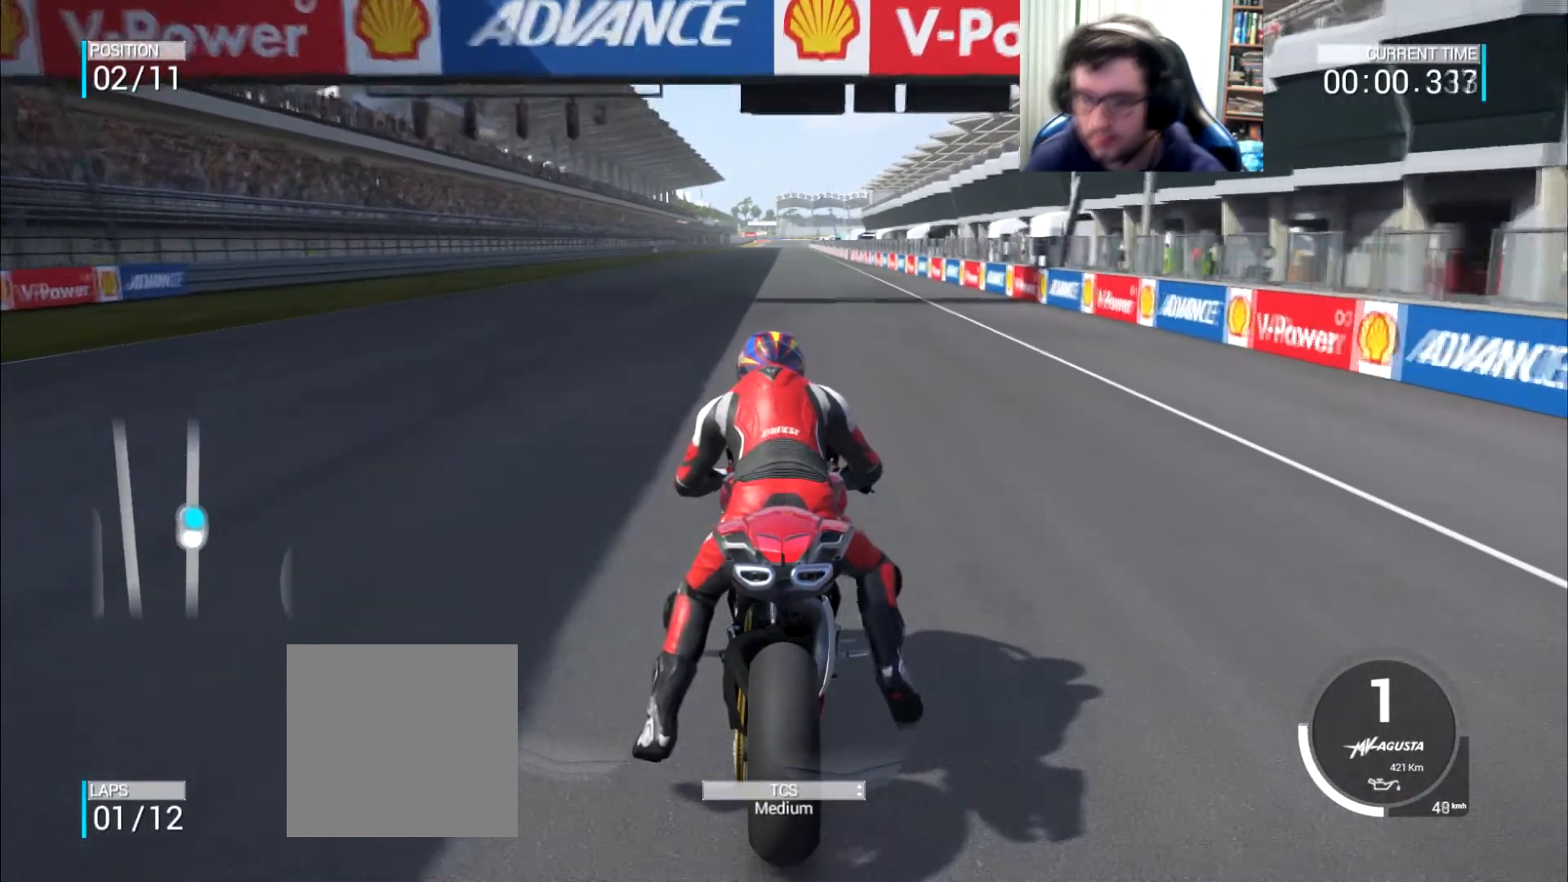
{"buttons": [], "left_stick": "up", "right_stick": "center", "events": [[117, "DPAD_UP", "down"], [367, "DPAD_UP", "up"]]}
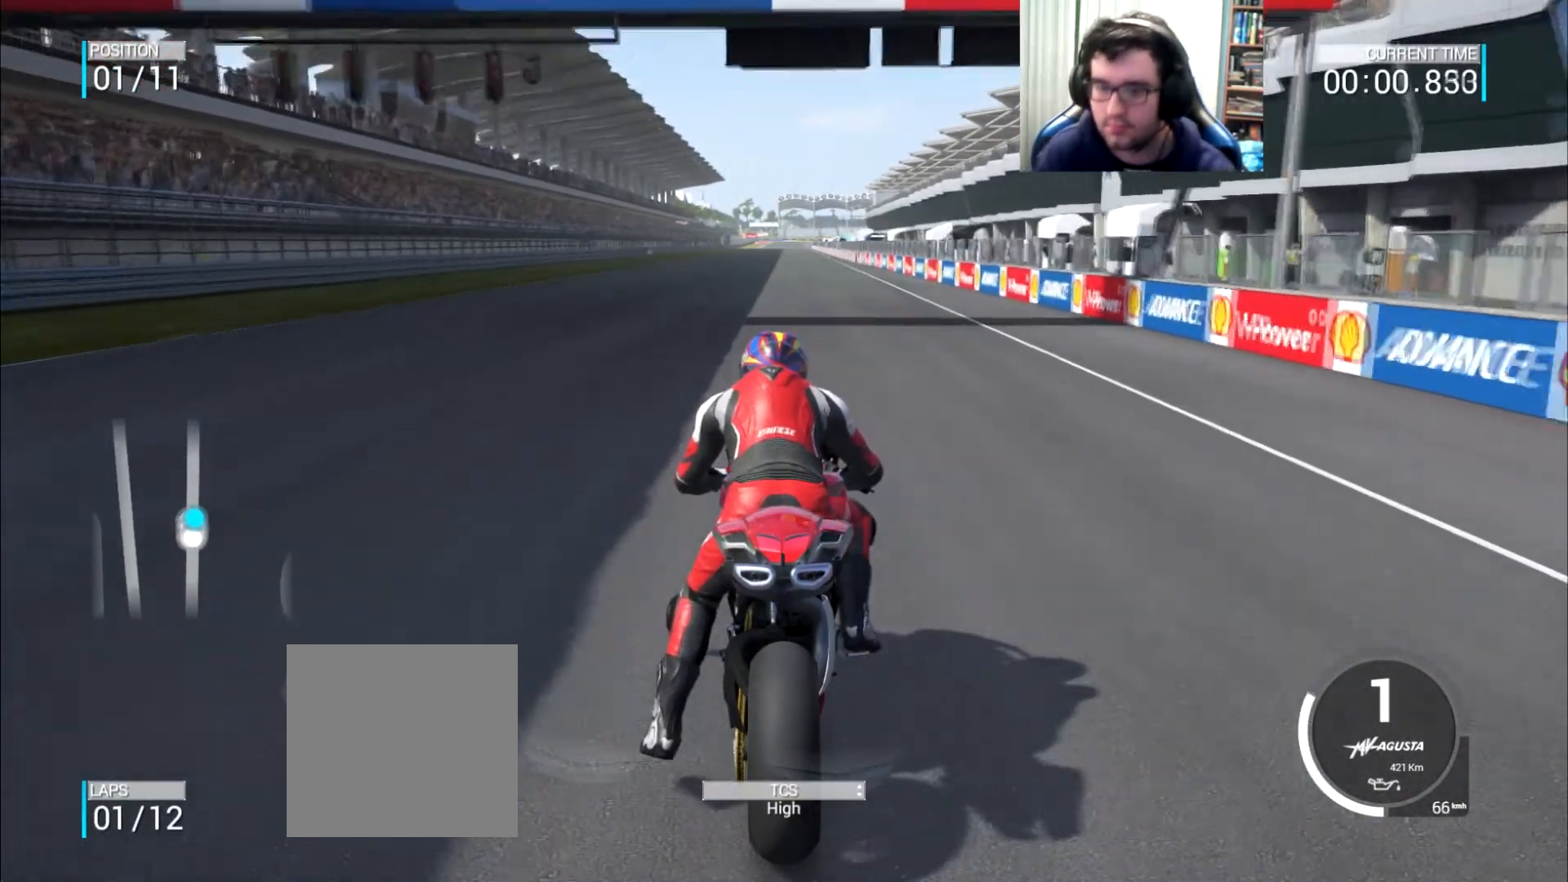
{"buttons": [], "left_stick": "up", "right_stick": "center", "events": []}
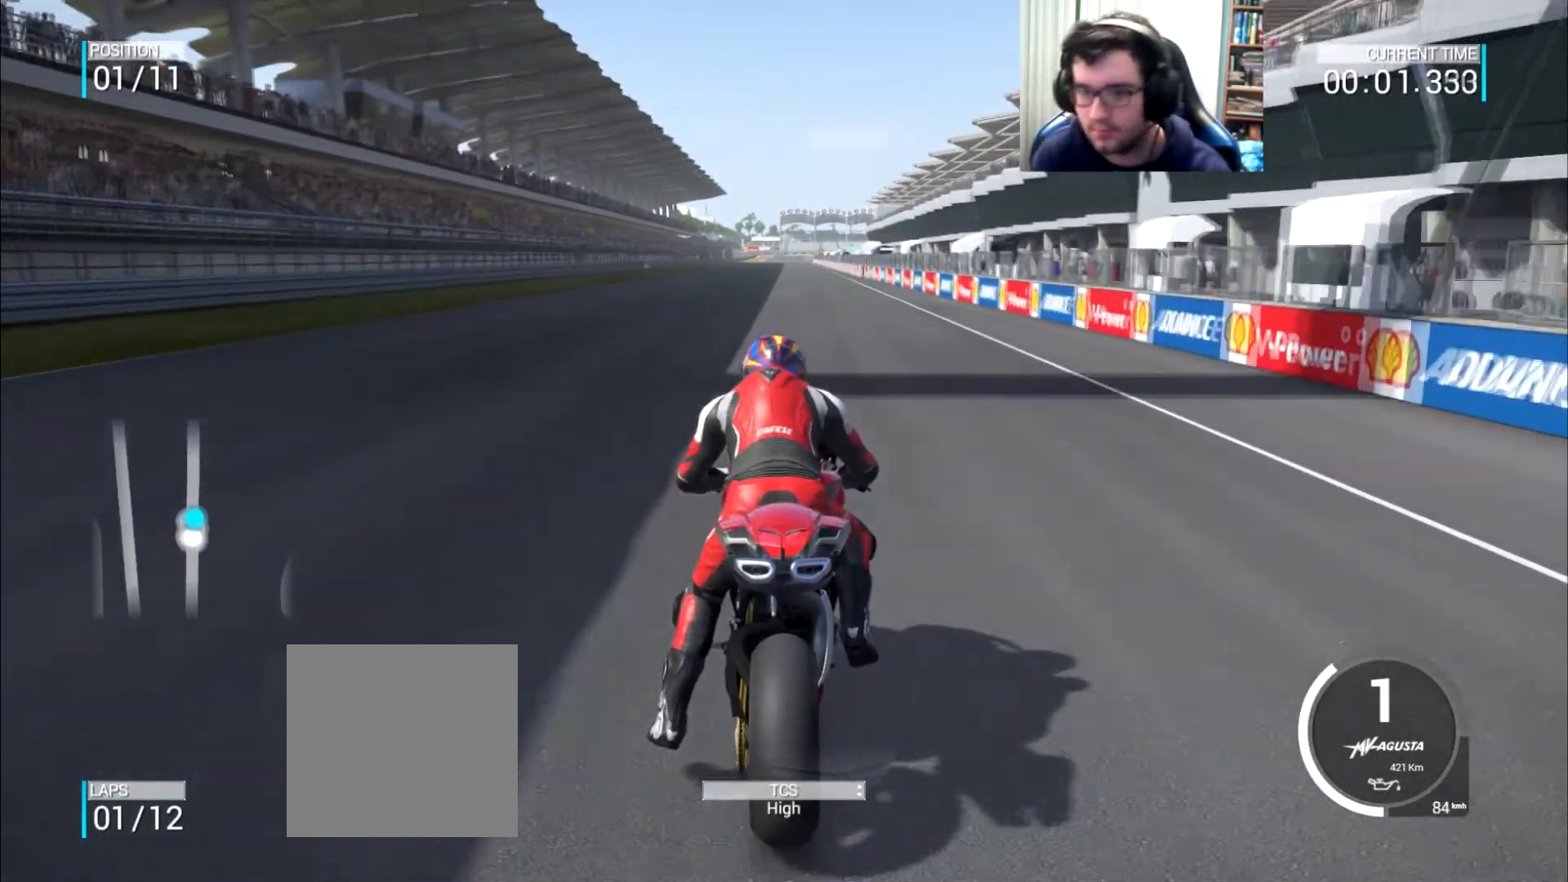
{"buttons": [], "left_stick": "up", "right_stick": "center", "events": []}
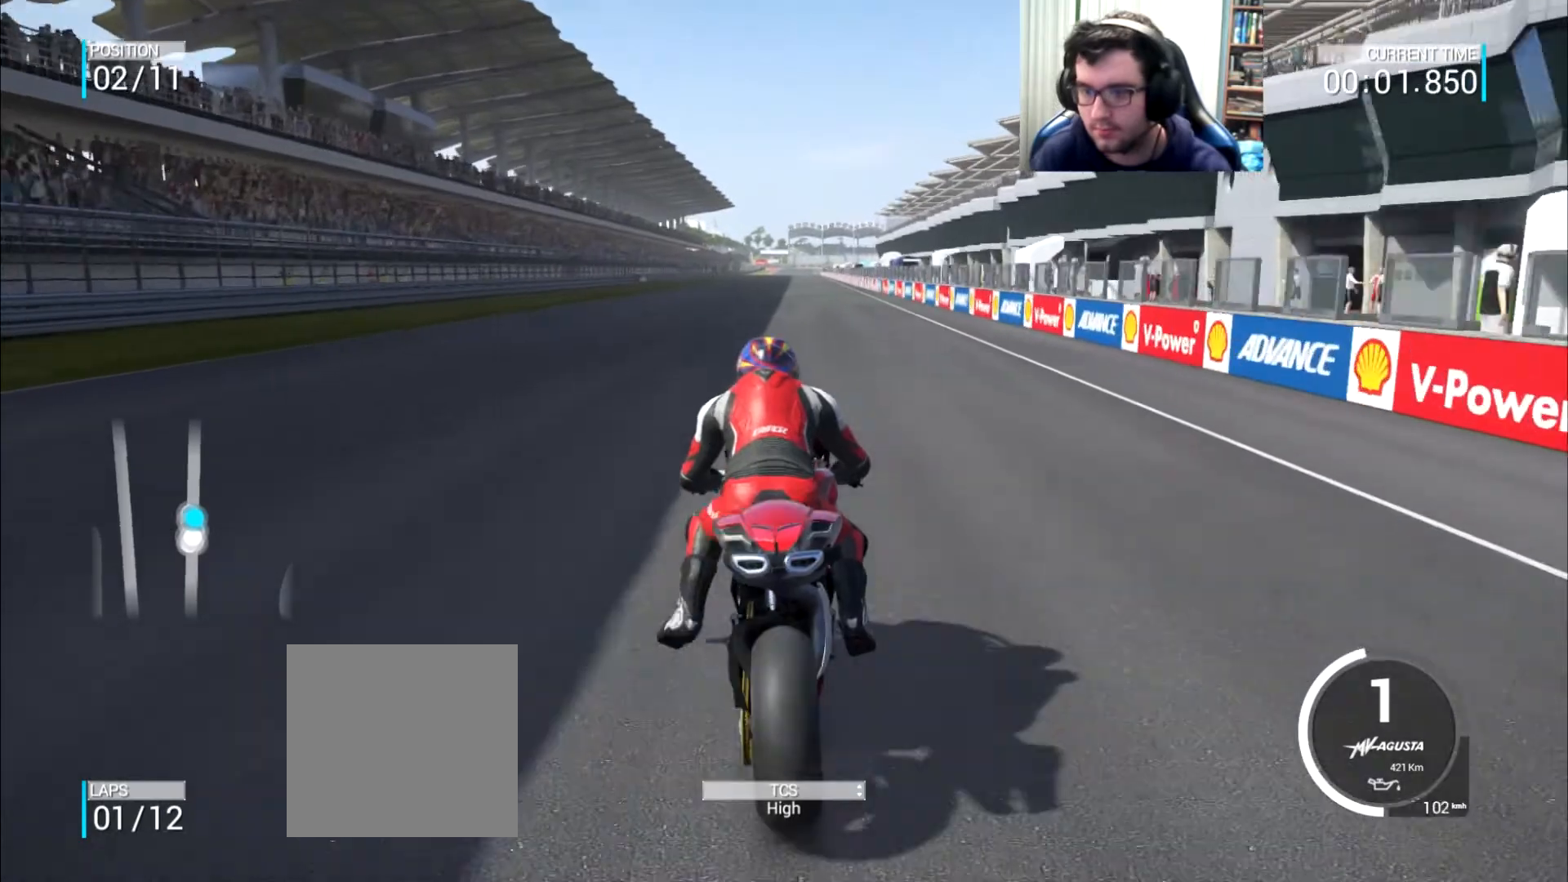
{"buttons": [], "left_stick": "up", "right_stick": "center", "events": []}
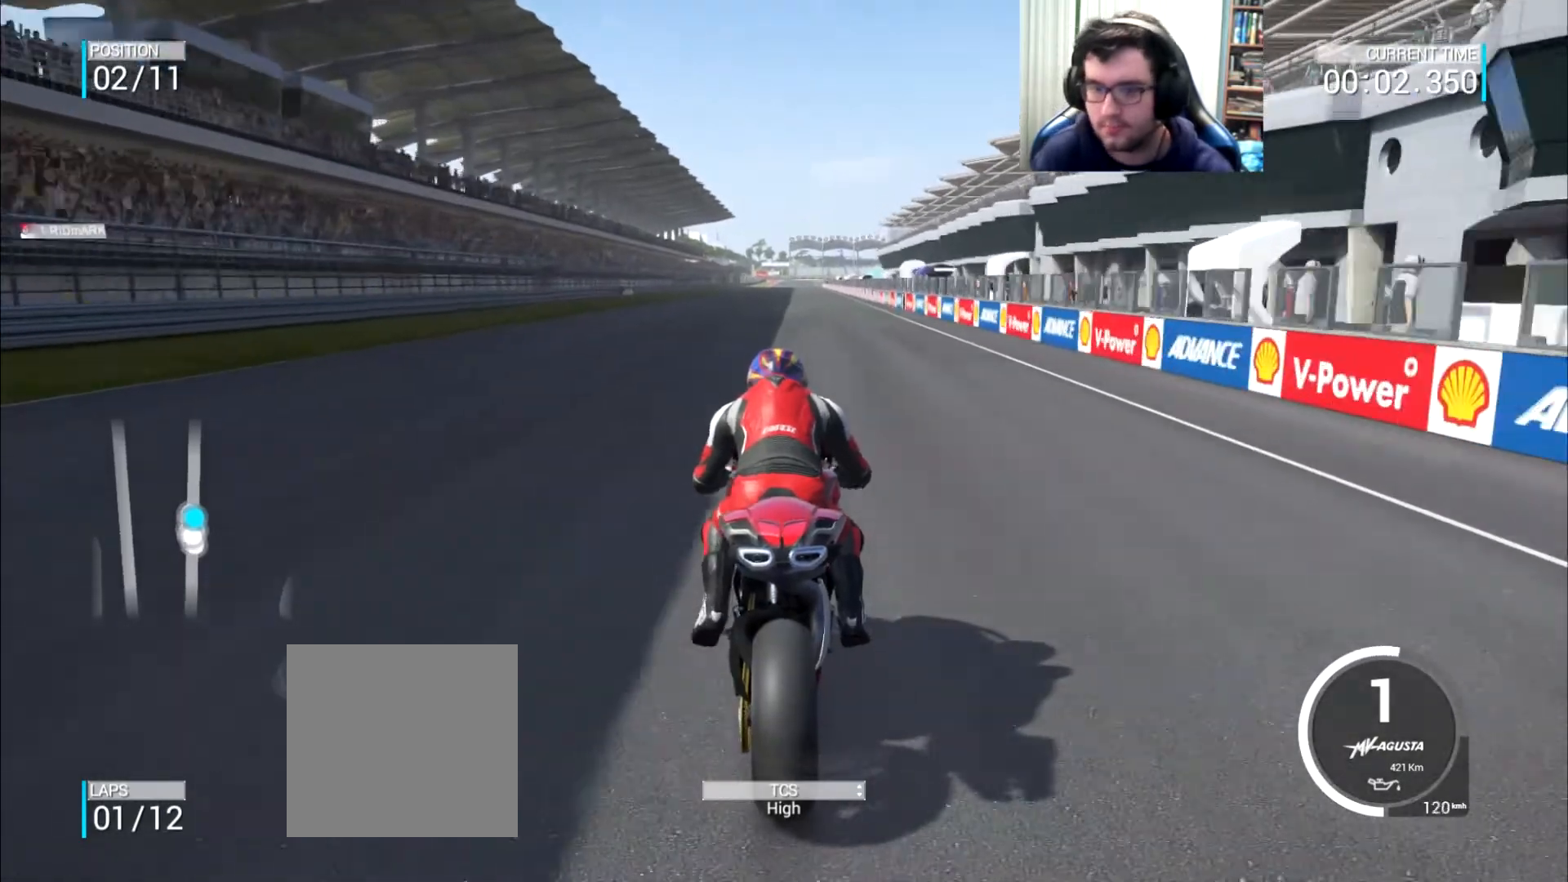
{"buttons": [], "left_stick": "up", "right_stick": "center", "events": []}
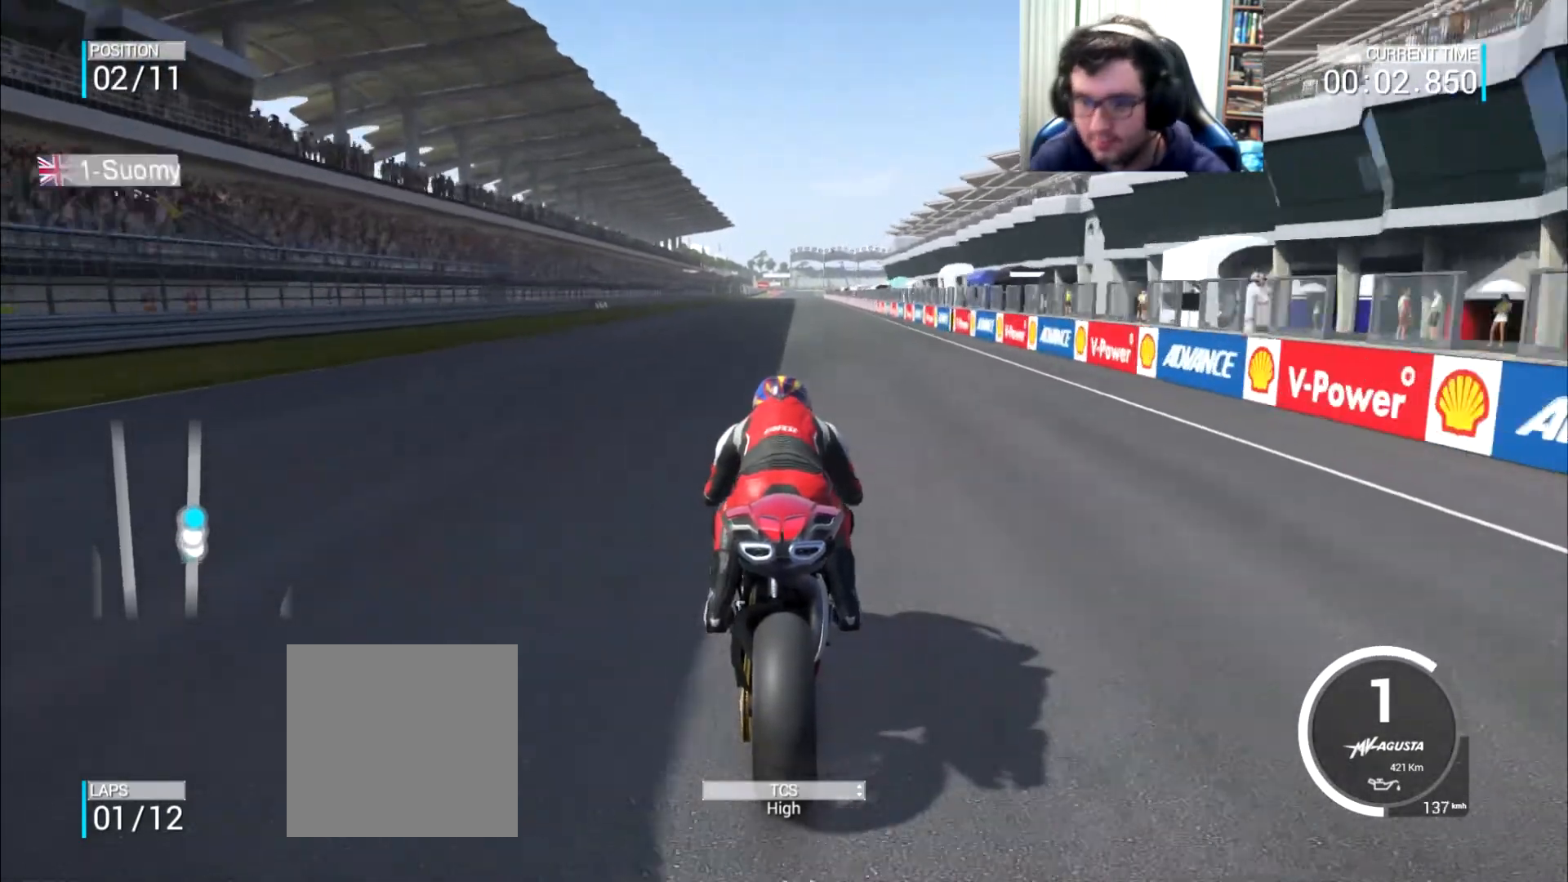
{"buttons": [], "left_stick": "up", "right_stick": "center", "events": []}
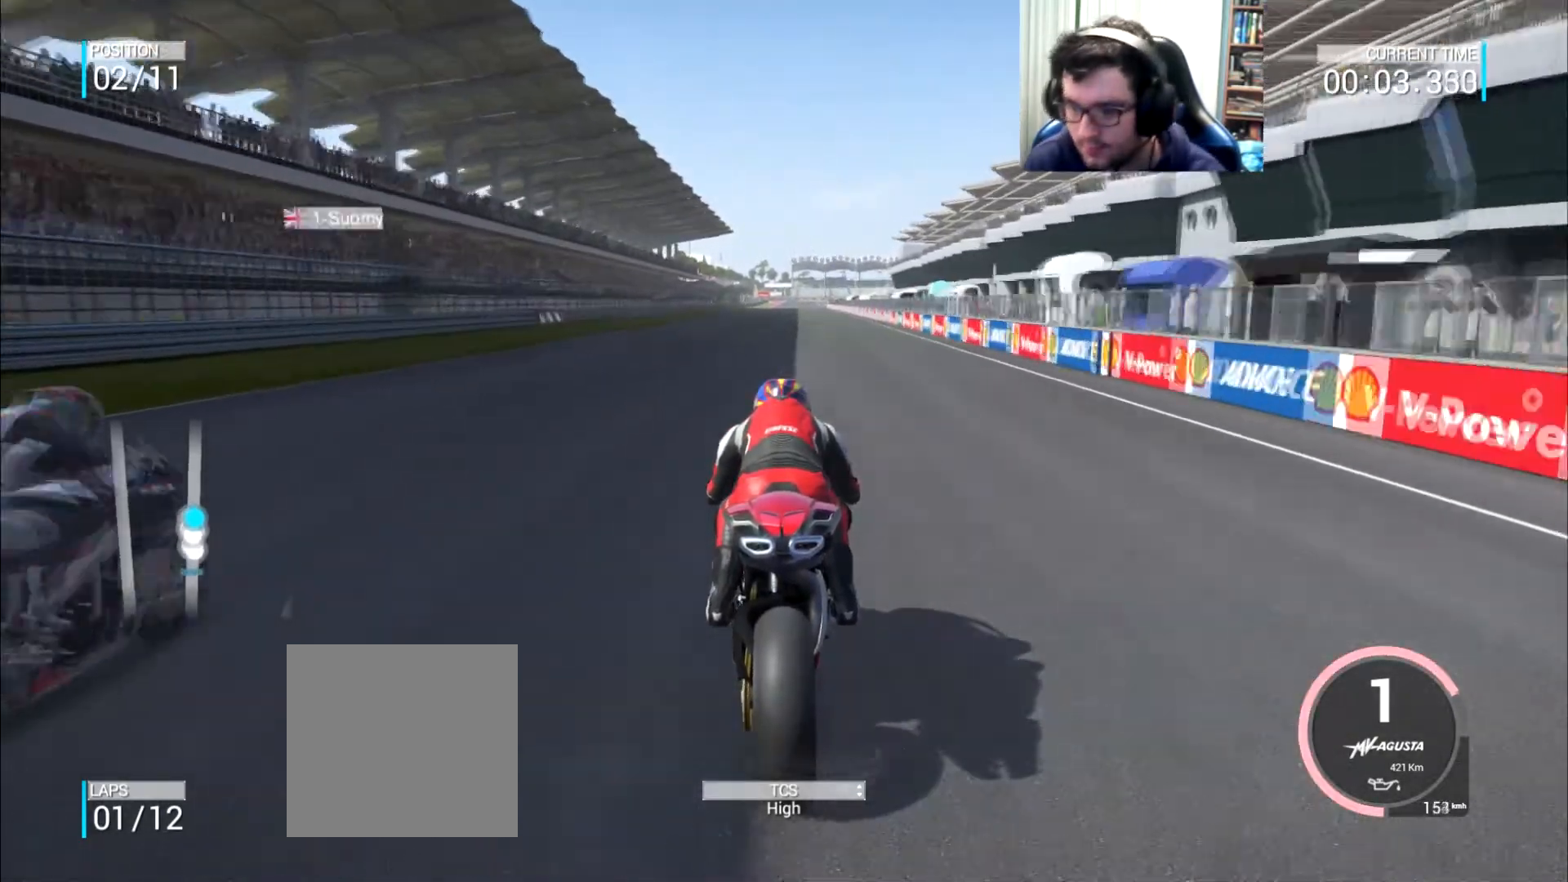
{"buttons": ["B"], "left_stick": "up", "right_stick": "center", "events": [[484, "B", "down"]]}
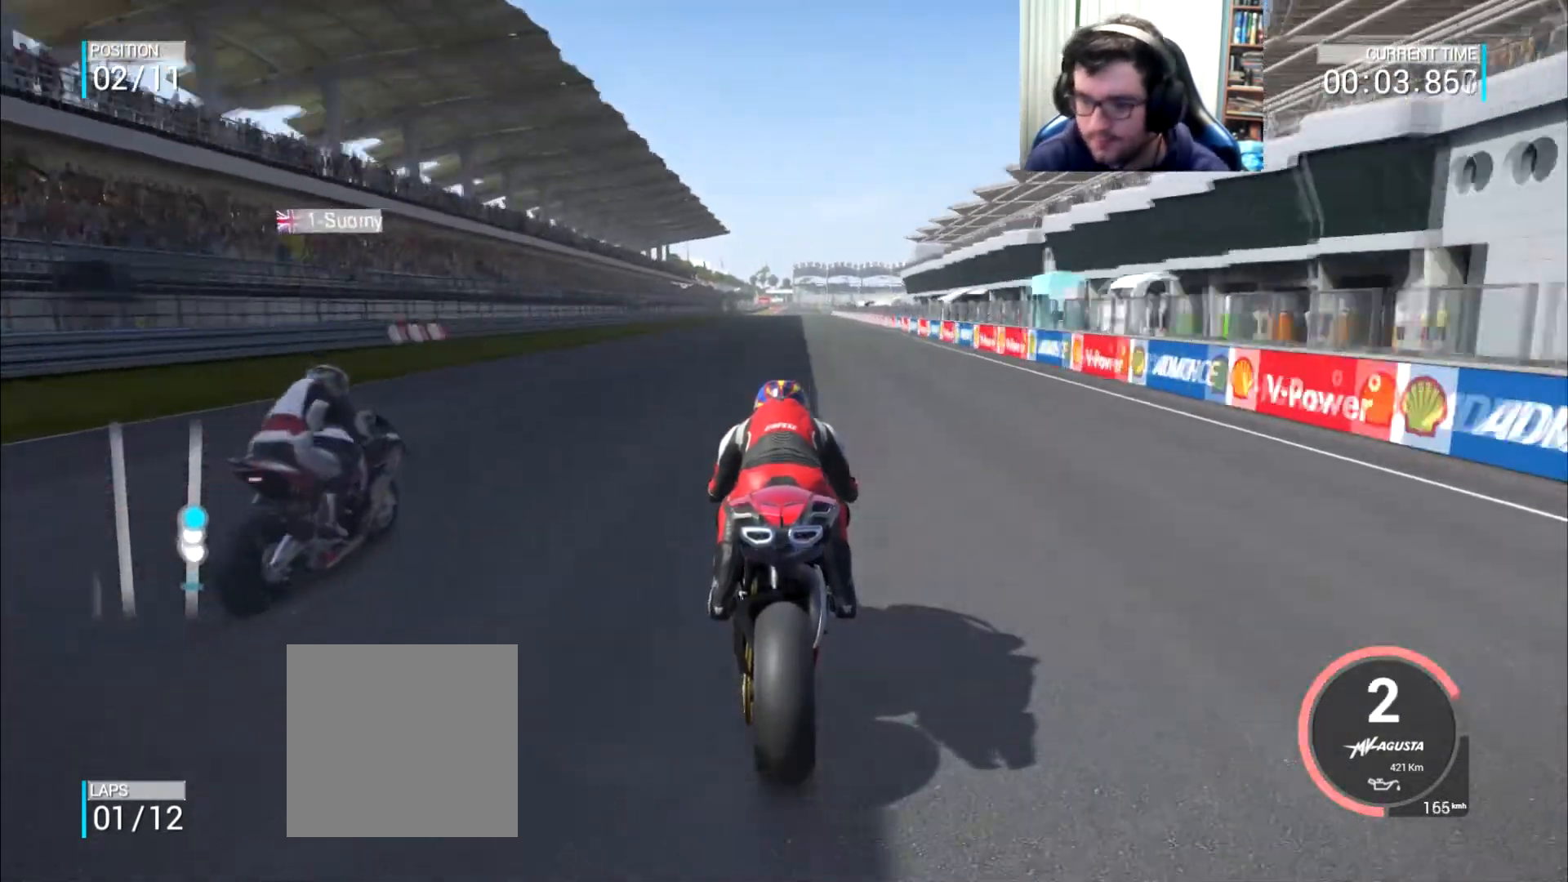
{"buttons": [], "left_stick": "up", "right_stick": "center", "events": [[33, "B", "up"]]}
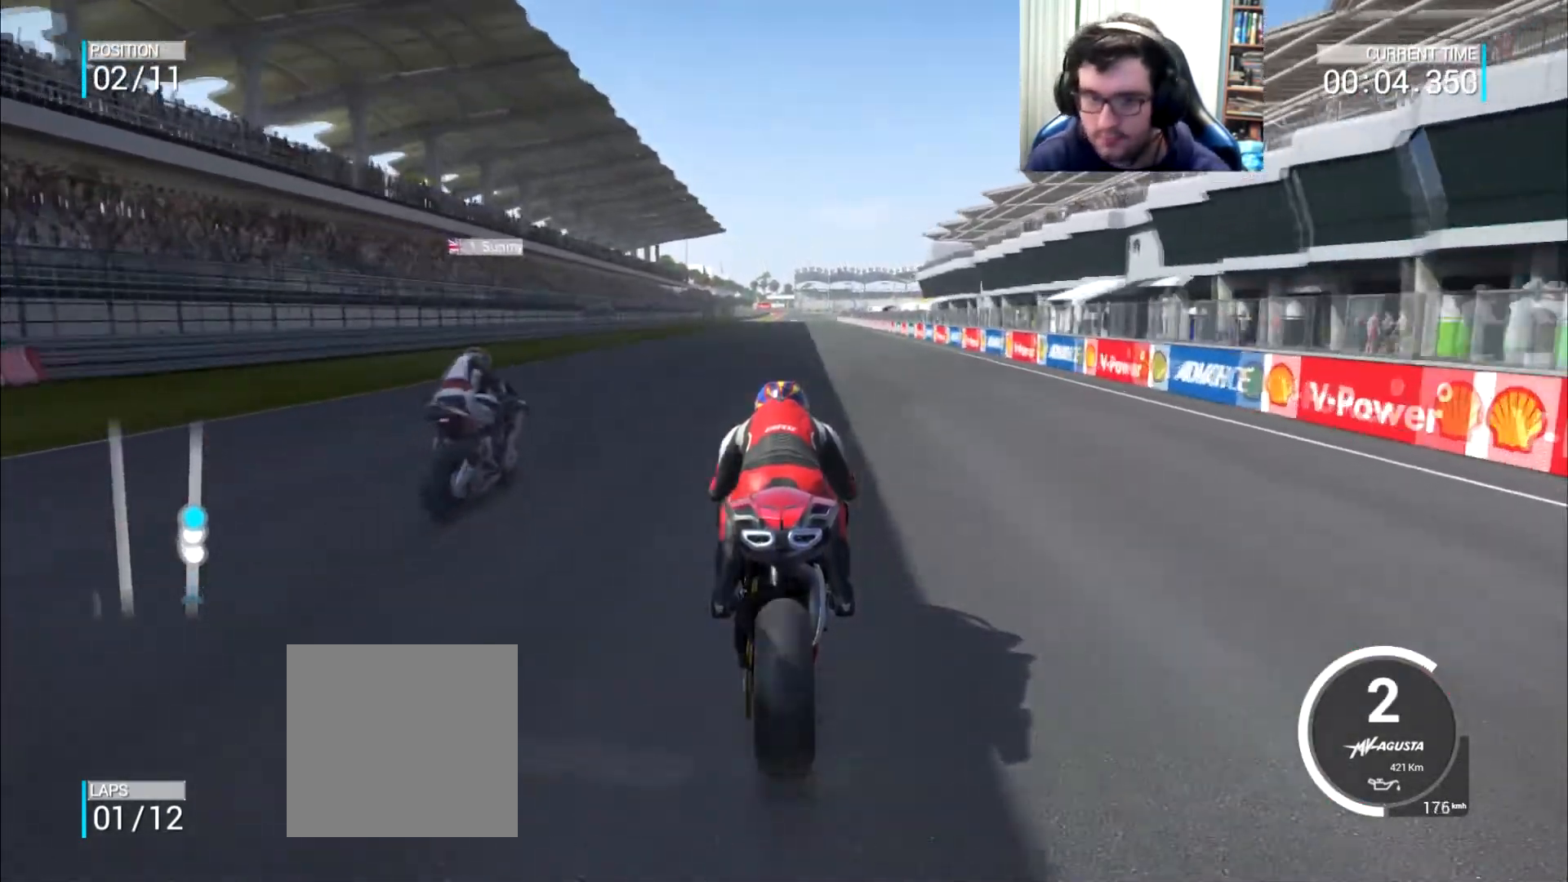
{"buttons": [], "left_stick": "center", "right_stick": "center", "events": [[217, "left_stick", "center"], [417, "left_stick", "right"], [484, "left_stick", "center"]]}
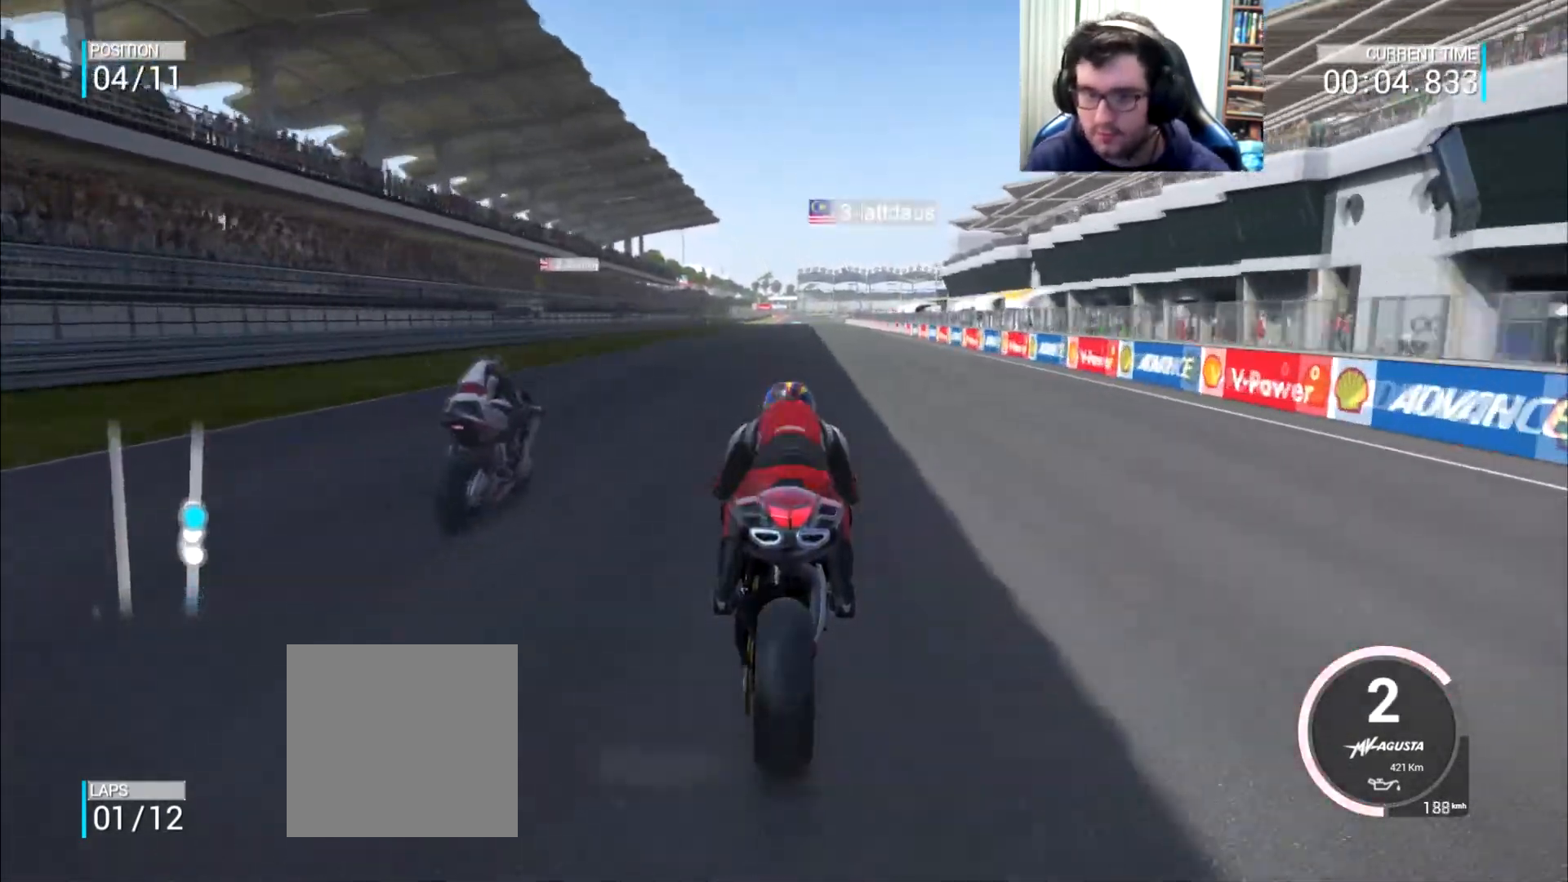
{"buttons": [], "left_stick": "center", "right_stick": "center", "events": []}
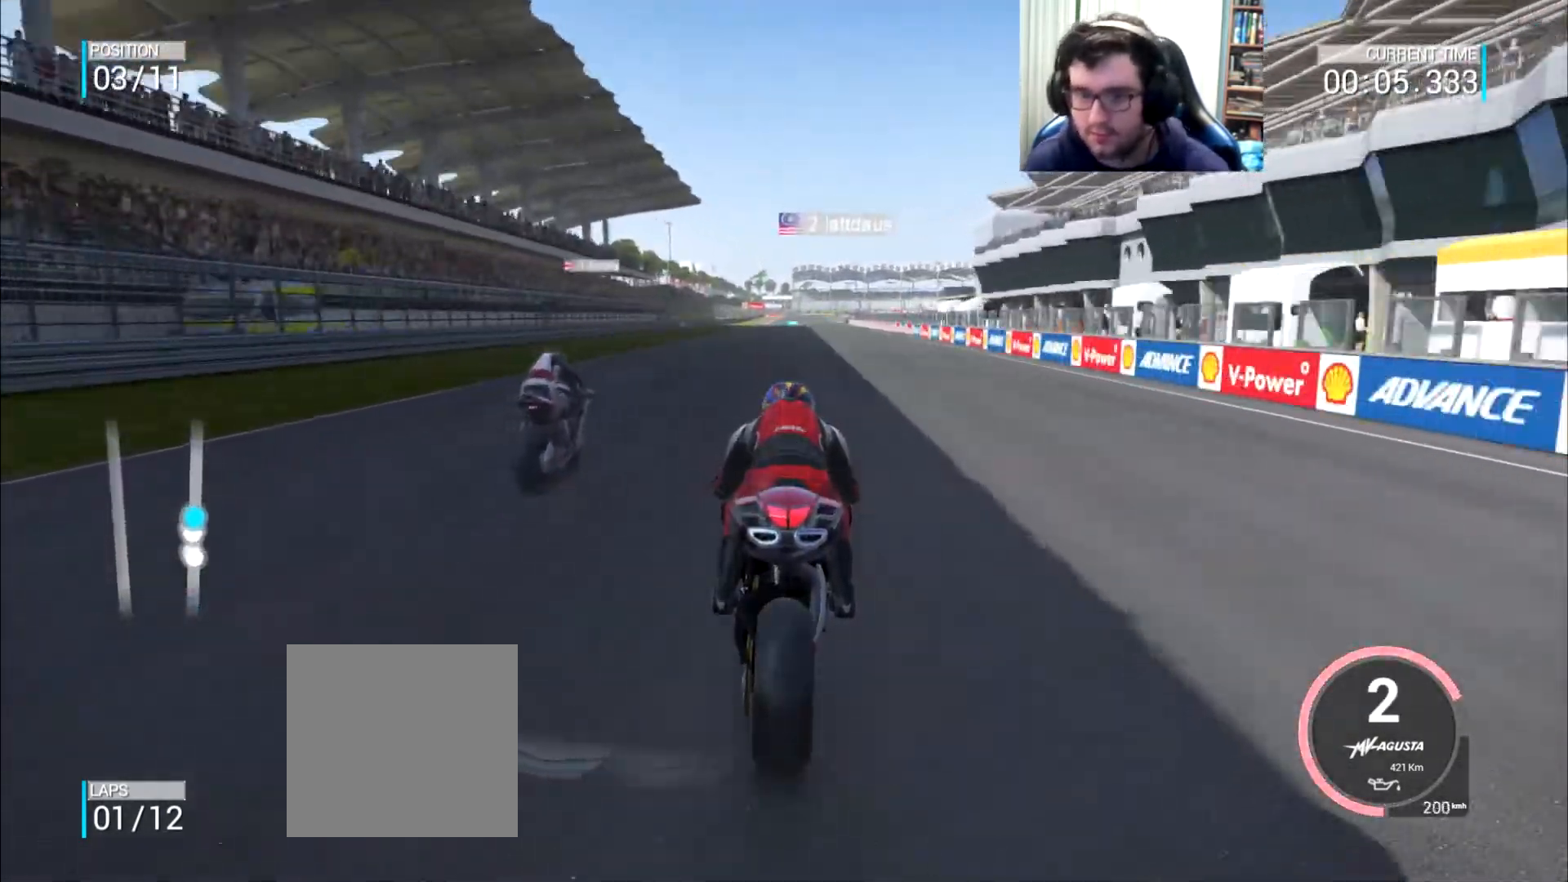
{"buttons": ["B"], "left_stick": "center", "right_stick": "center", "events": [[451, "B", "down"]]}
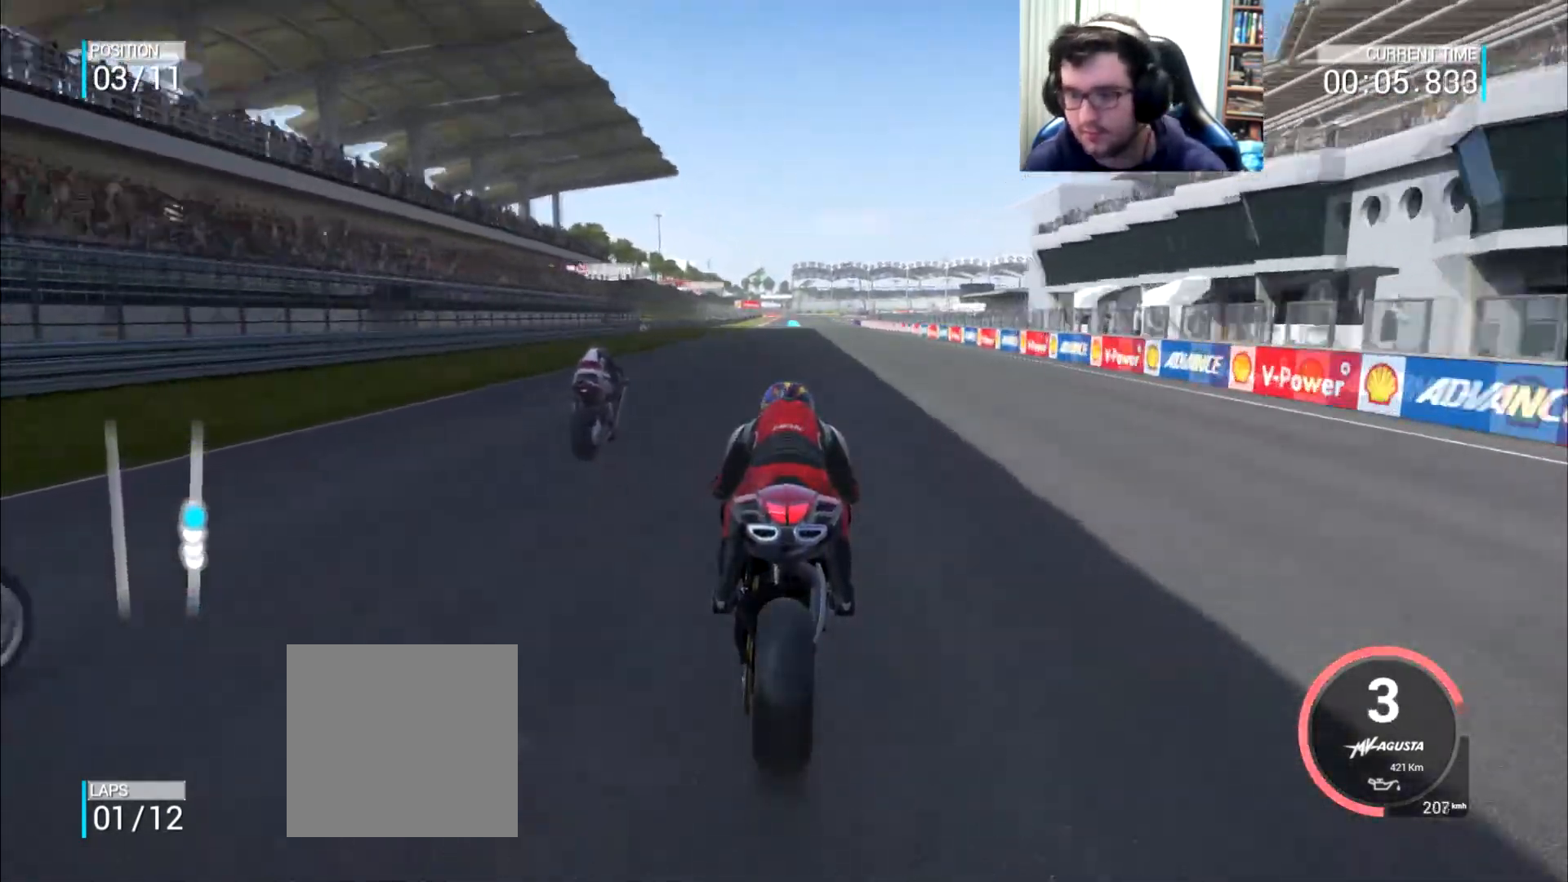
{"buttons": [], "left_stick": "center", "right_stick": "center", "events": [[83, "B", "up"], [484, "DPAD_DOWN", "down"], [500, "DPAD_DOWN", "up"]]}